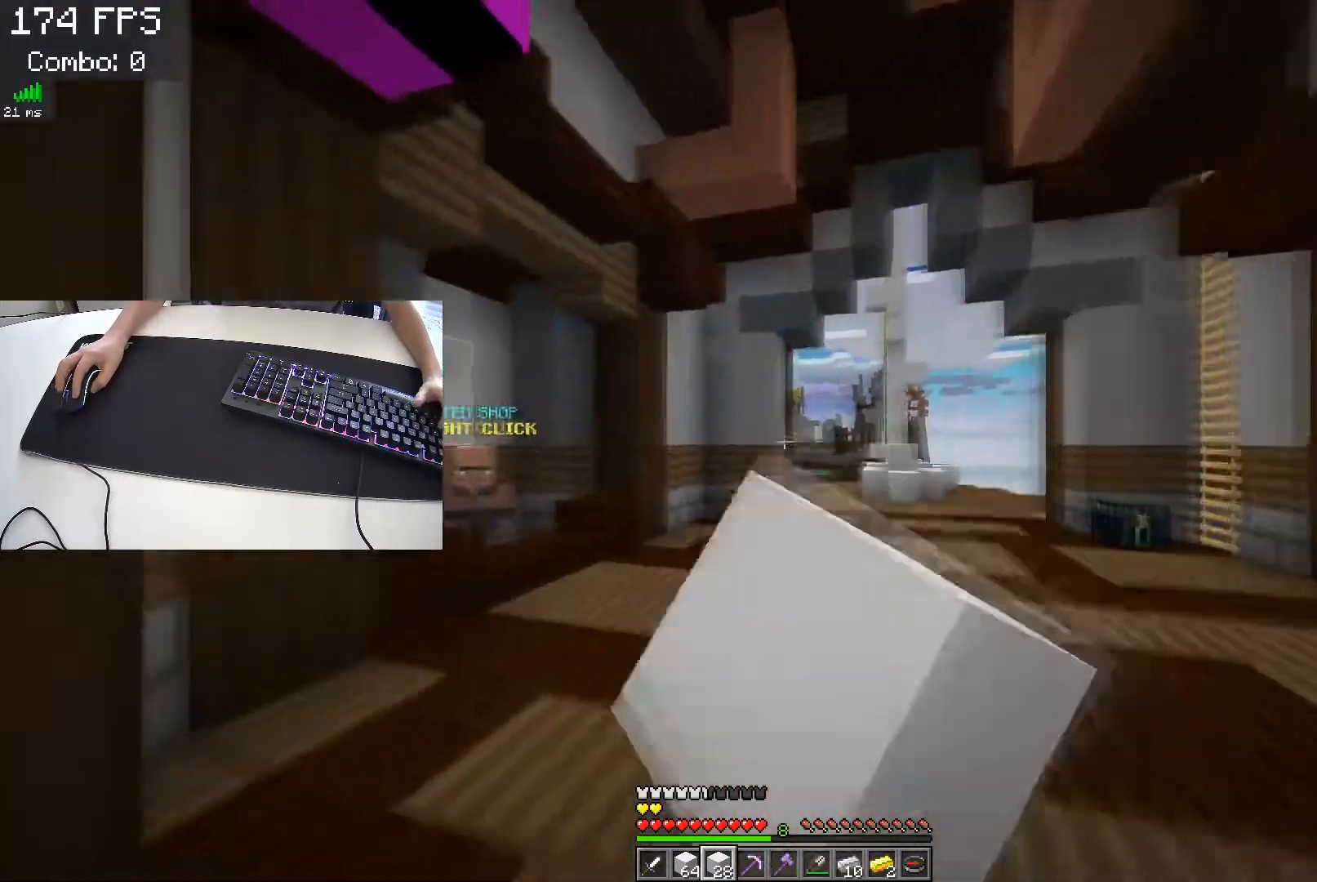
Gameplay with keyboard; each line is a JSON object with the keys held at the frame after it. "events" lists presses ("down") and releases ("up") of "a", "d", "s", "space" and "w" between this image and that frame as [ms after this image, input, new state], when the widget could be followed in between. No other keys are recorded. Mouse input is not recorded.
{"keys": ["a", "w"], "events": [[117, "space", "up"]]}
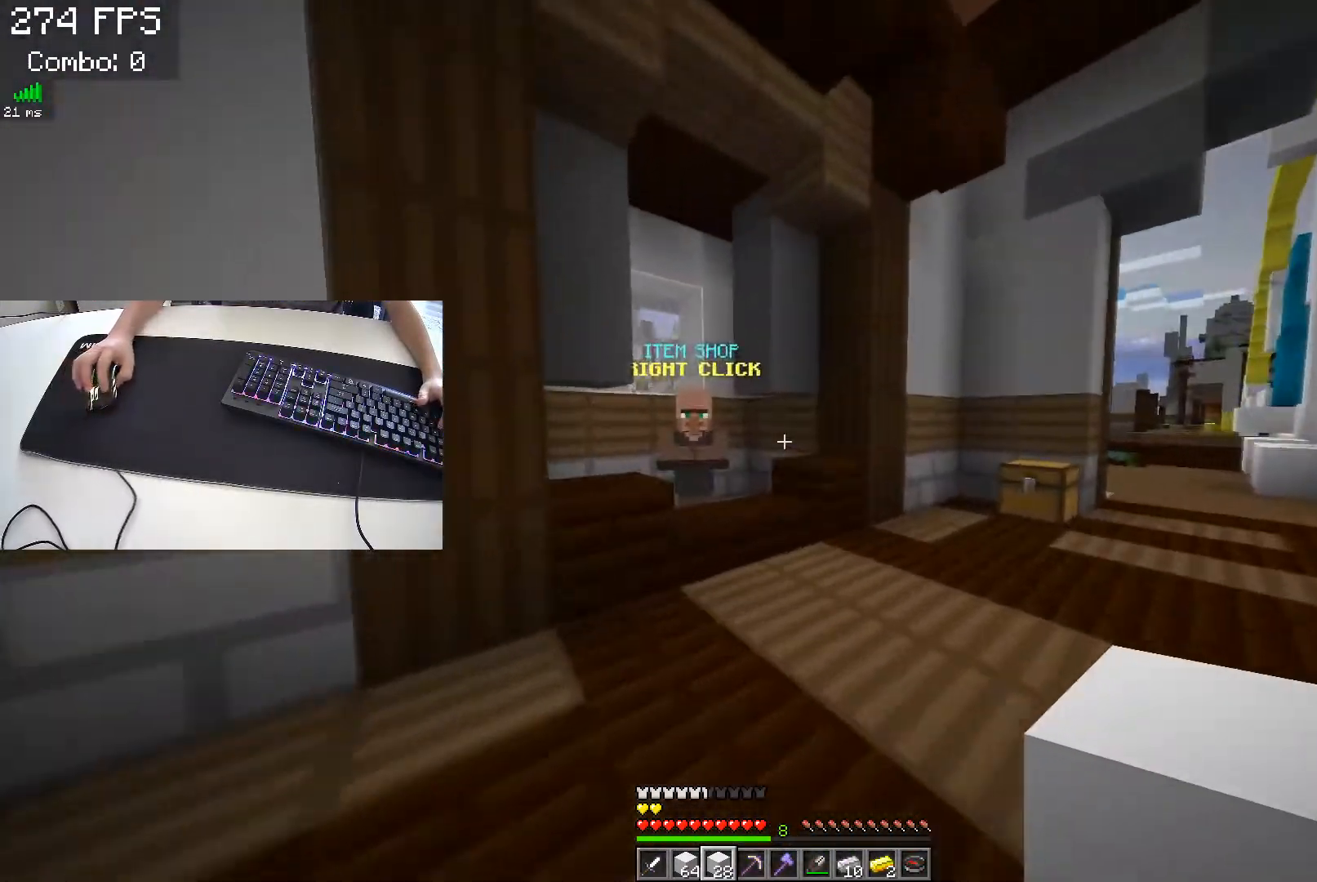
{"keys": ["w"], "events": [[17, "a", "up"]]}
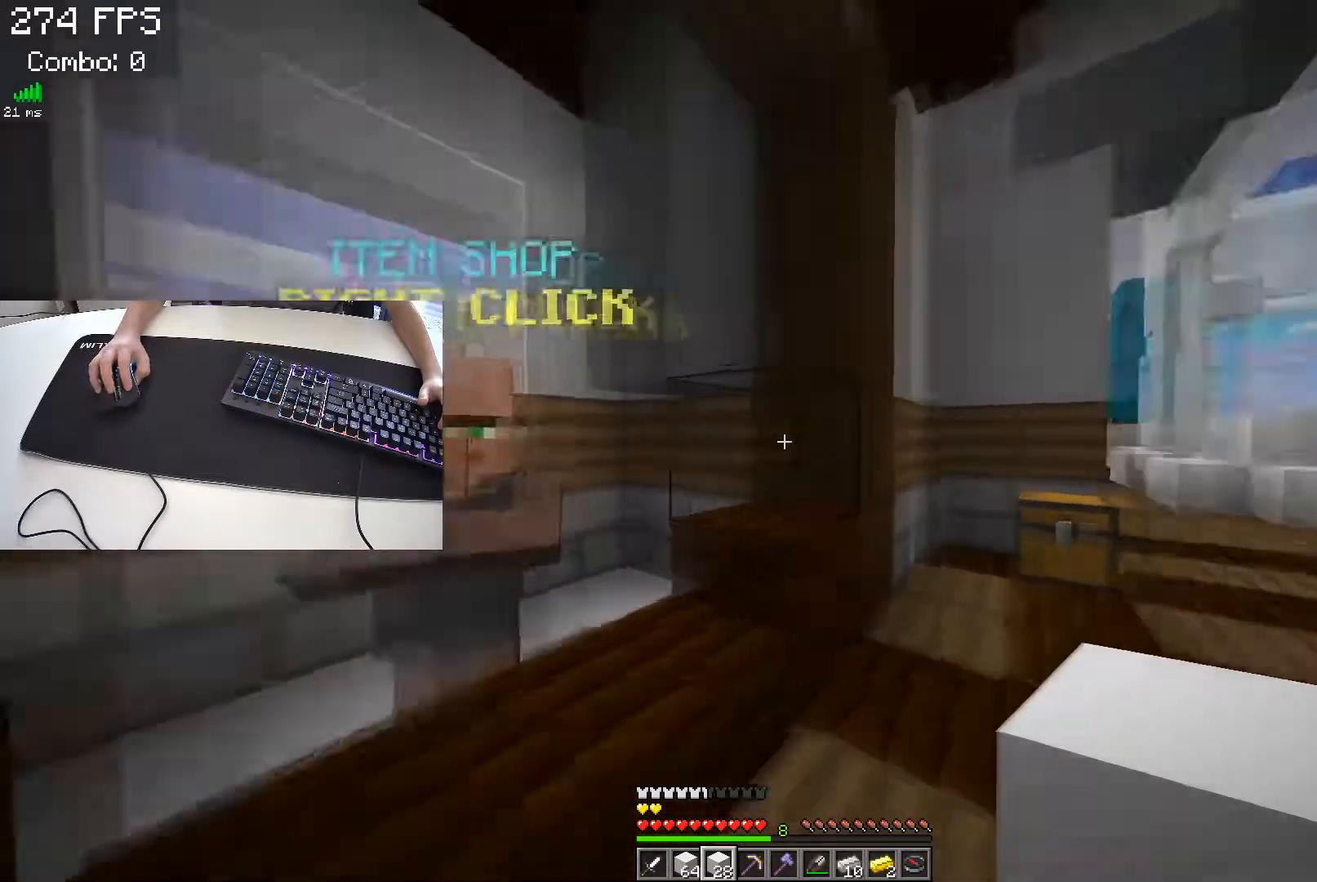
{"keys": ["d", "space", "w"], "events": [[50, "d", "down"], [417, "space", "down"]]}
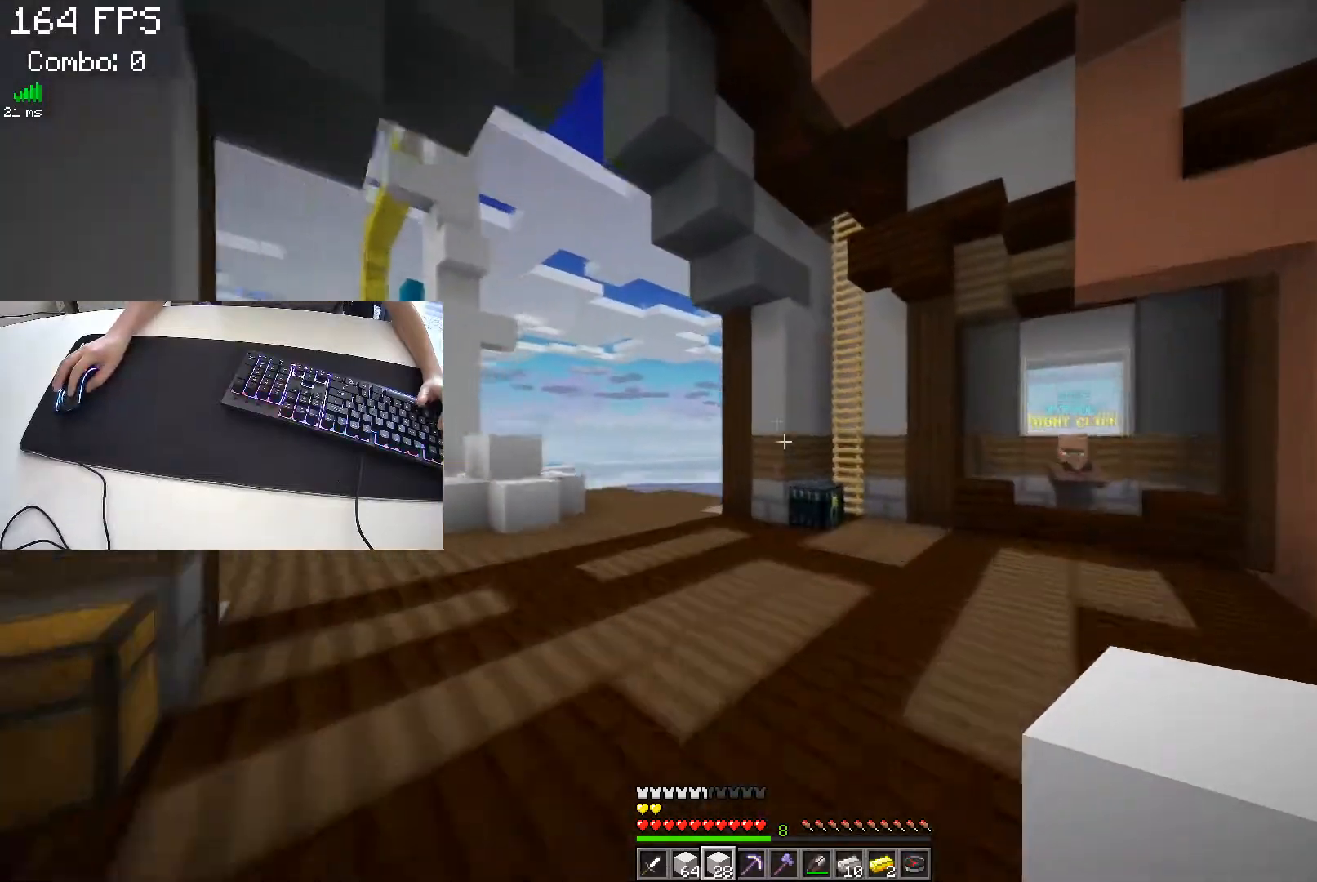
{"keys": ["d", "w"], "events": [[200, "space", "up"]]}
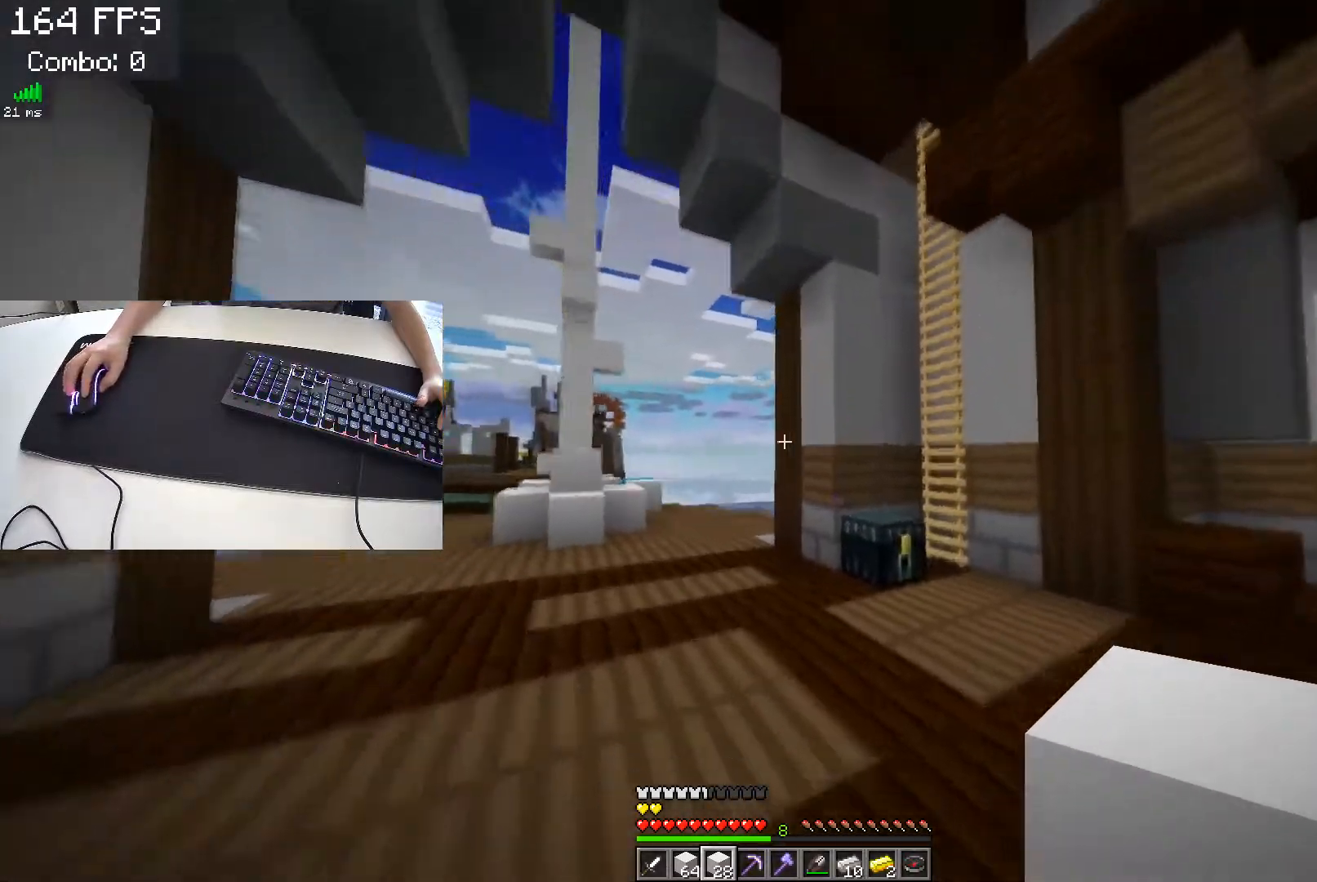
{"keys": ["a", "d", "w"], "events": [[267, "a", "down"], [267, "w", "up"], [500, "w", "down"]]}
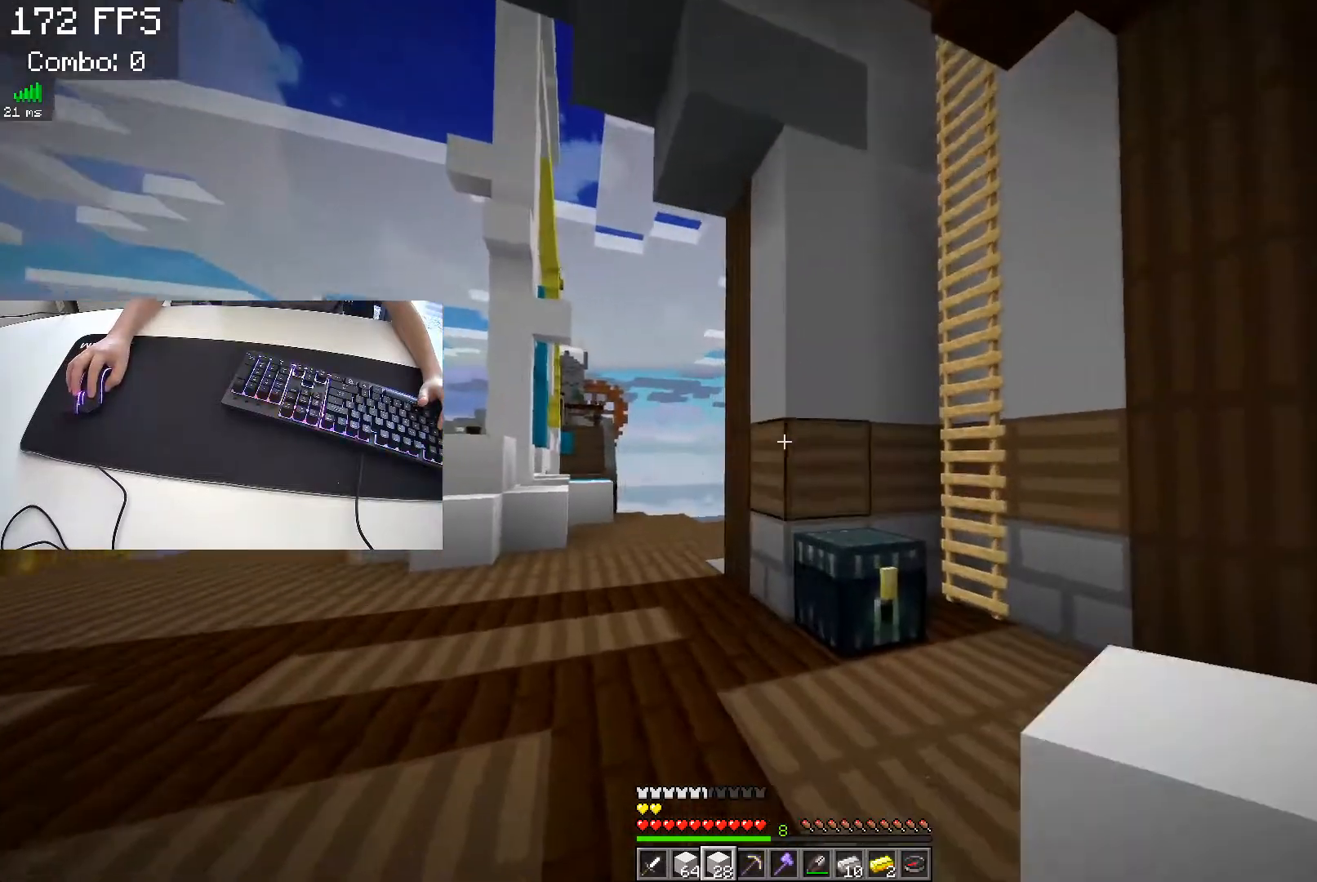
{"keys": [], "events": [[17, "a", "up"], [133, "d", "up"], [350, "w", "up"]]}
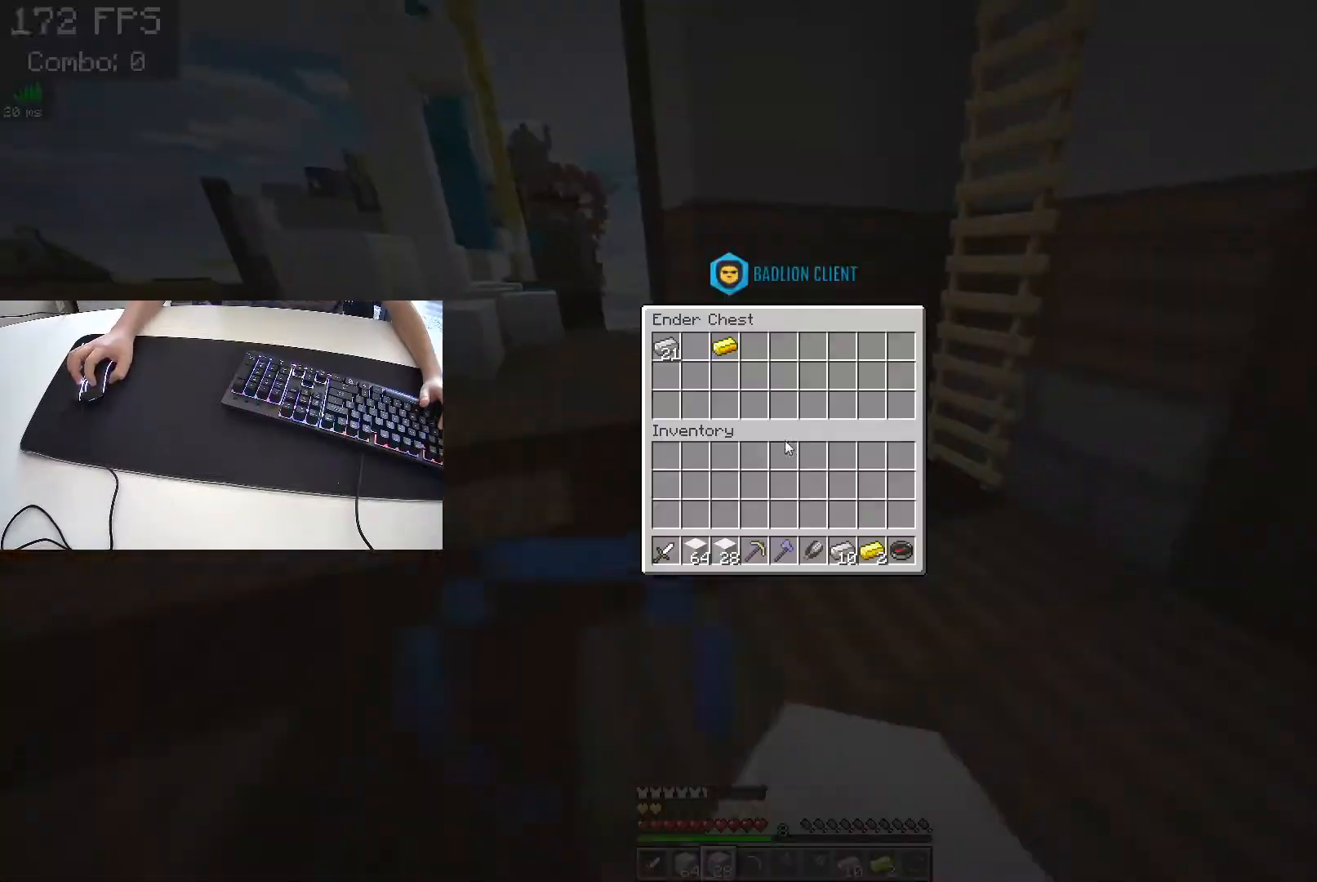
{"keys": [], "events": []}
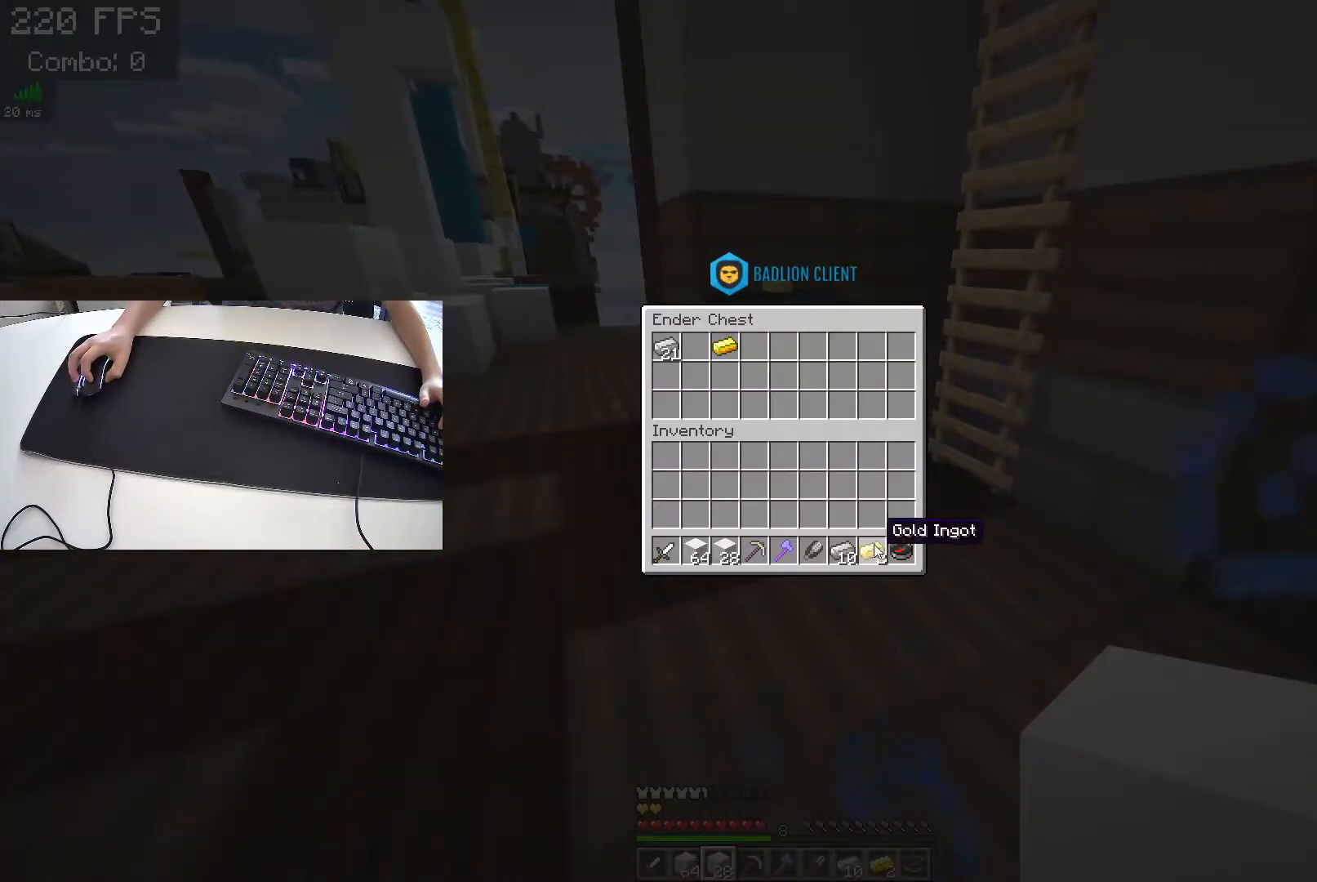
{"keys": [], "events": []}
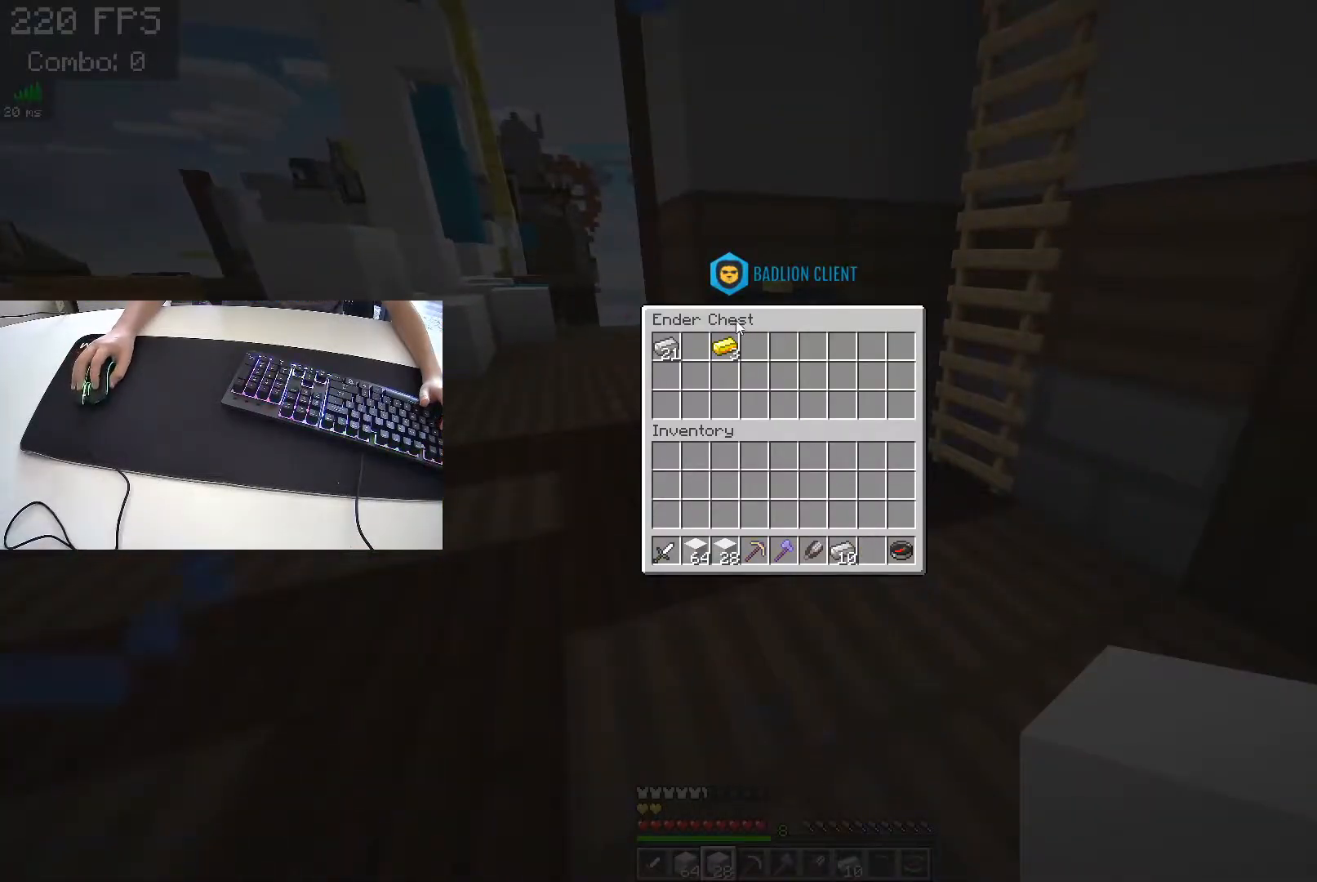
{"keys": [], "events": []}
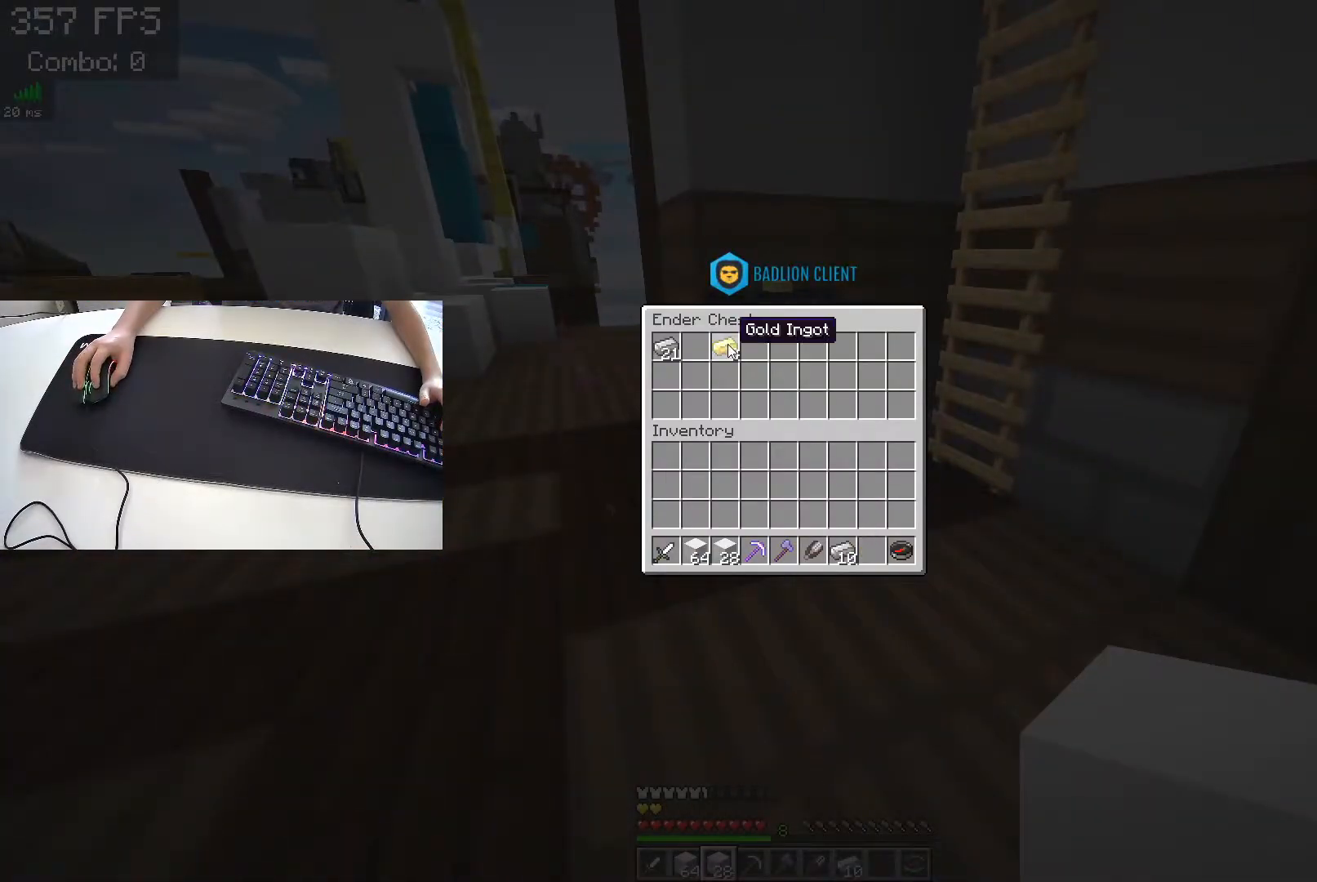
{"keys": [], "events": []}
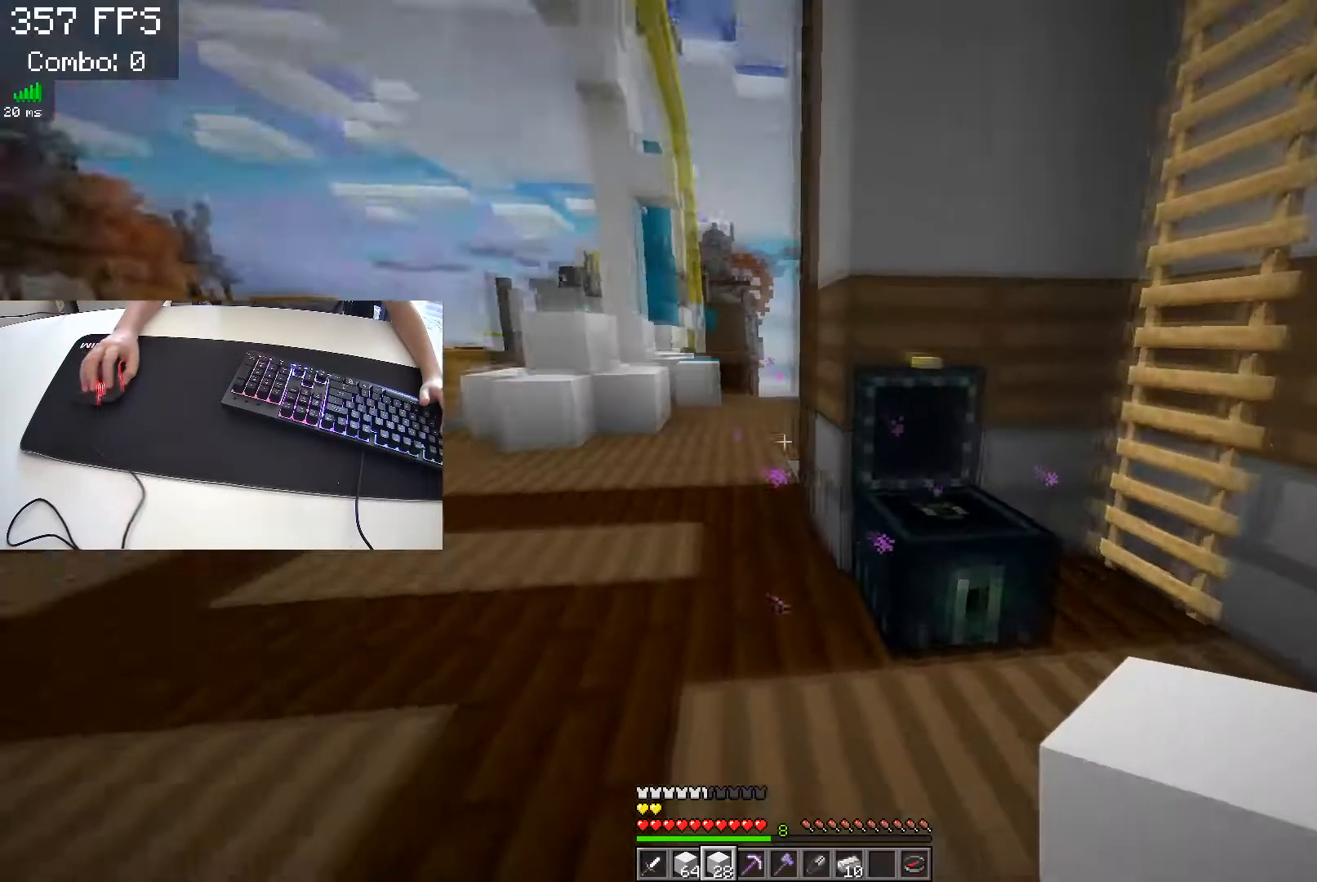
{"keys": ["d", "w"], "events": [[17, "a", "down"], [200, "w", "down"], [300, "a", "up"], [500, "d", "down"]]}
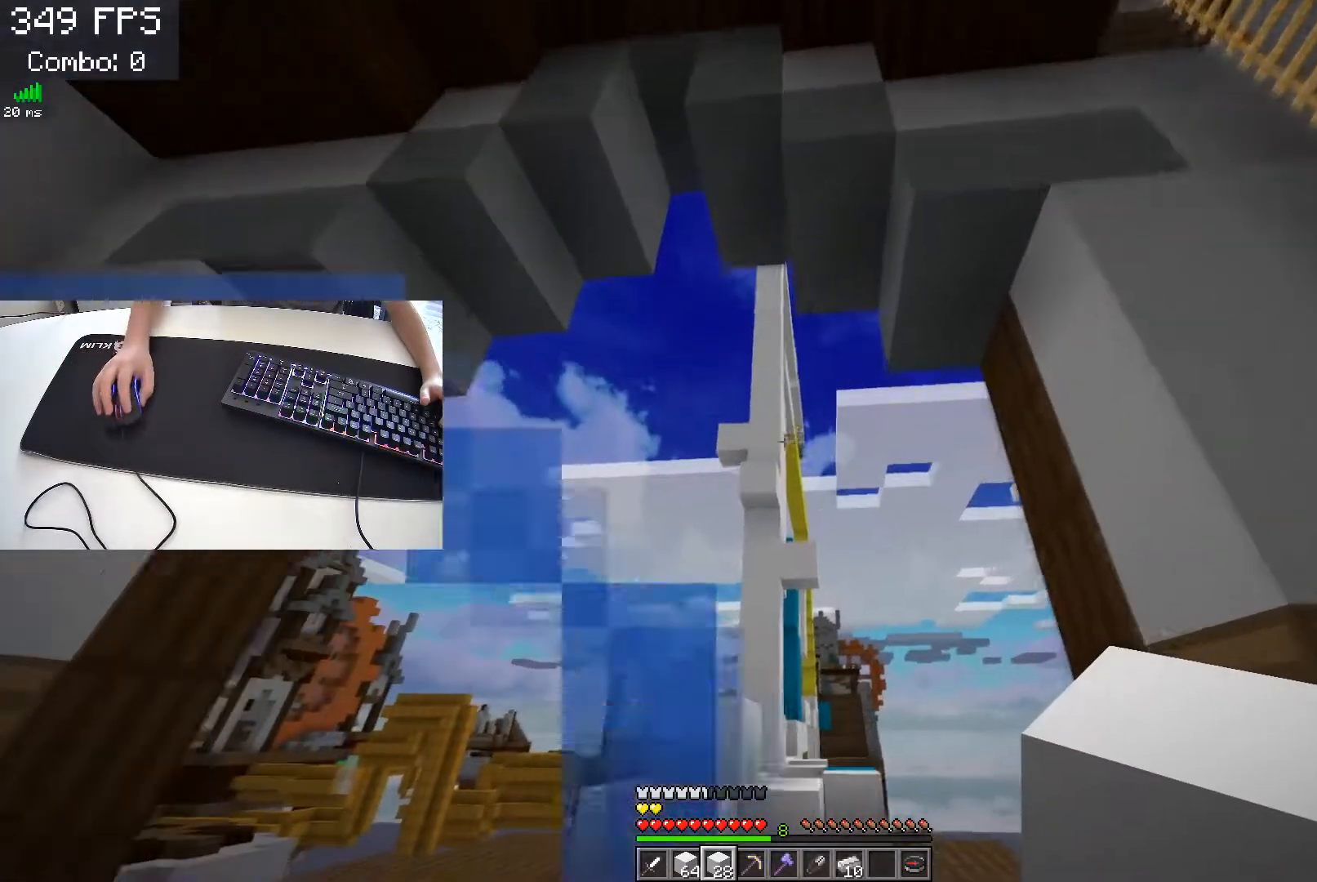
{"keys": [], "events": [[350, "d", "up"], [367, "w", "up"]]}
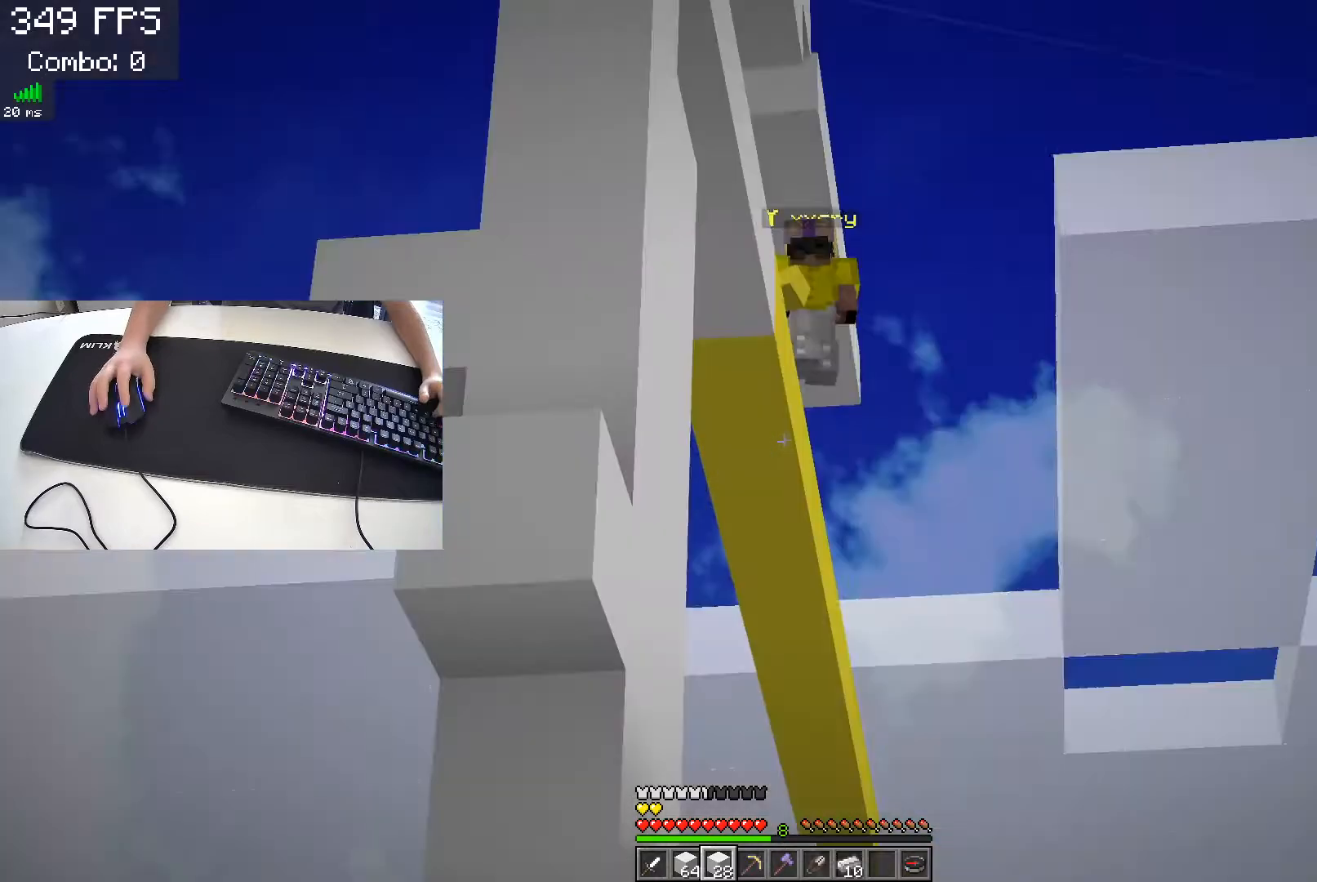
{"keys": [], "events": []}
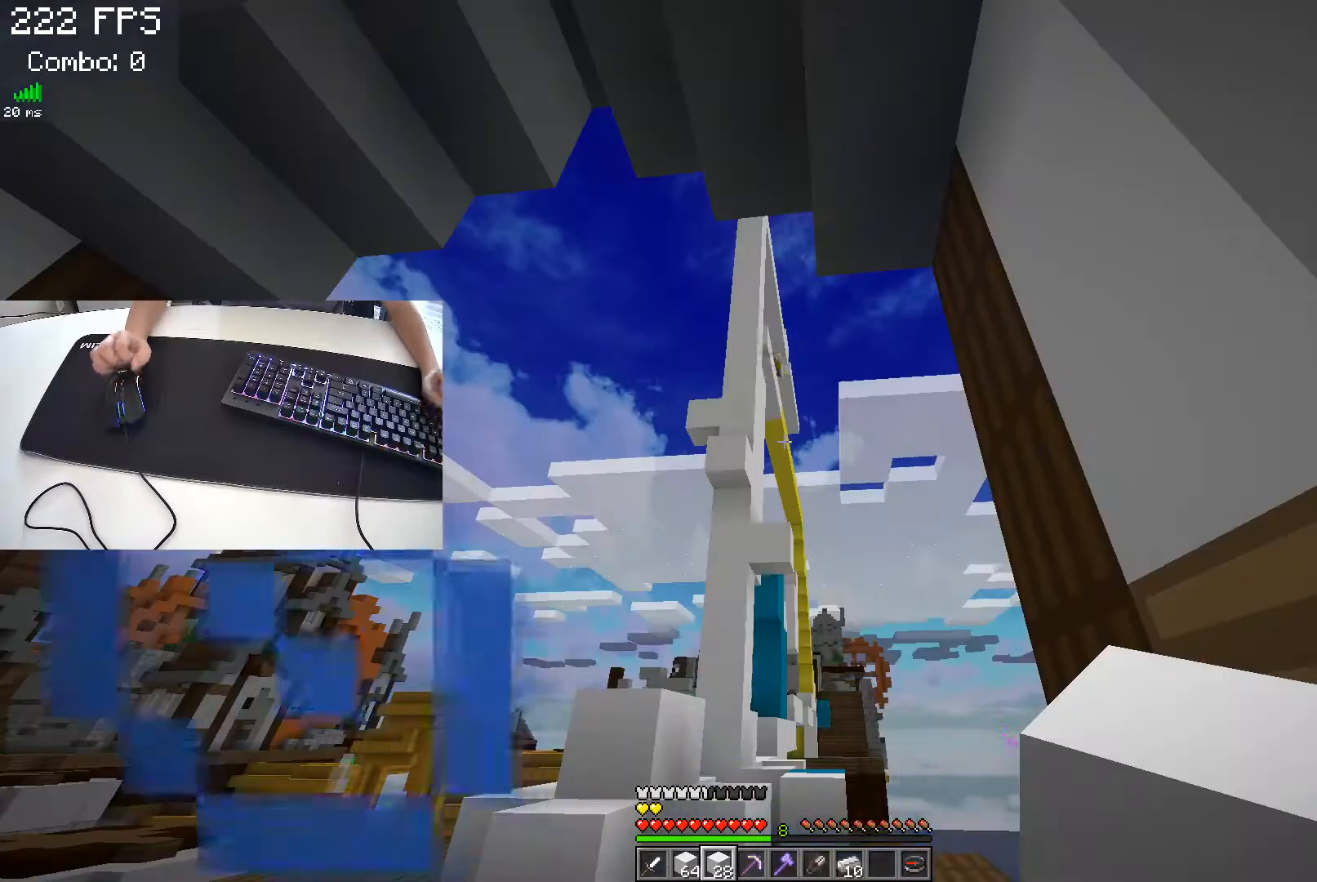
{"keys": [], "events": []}
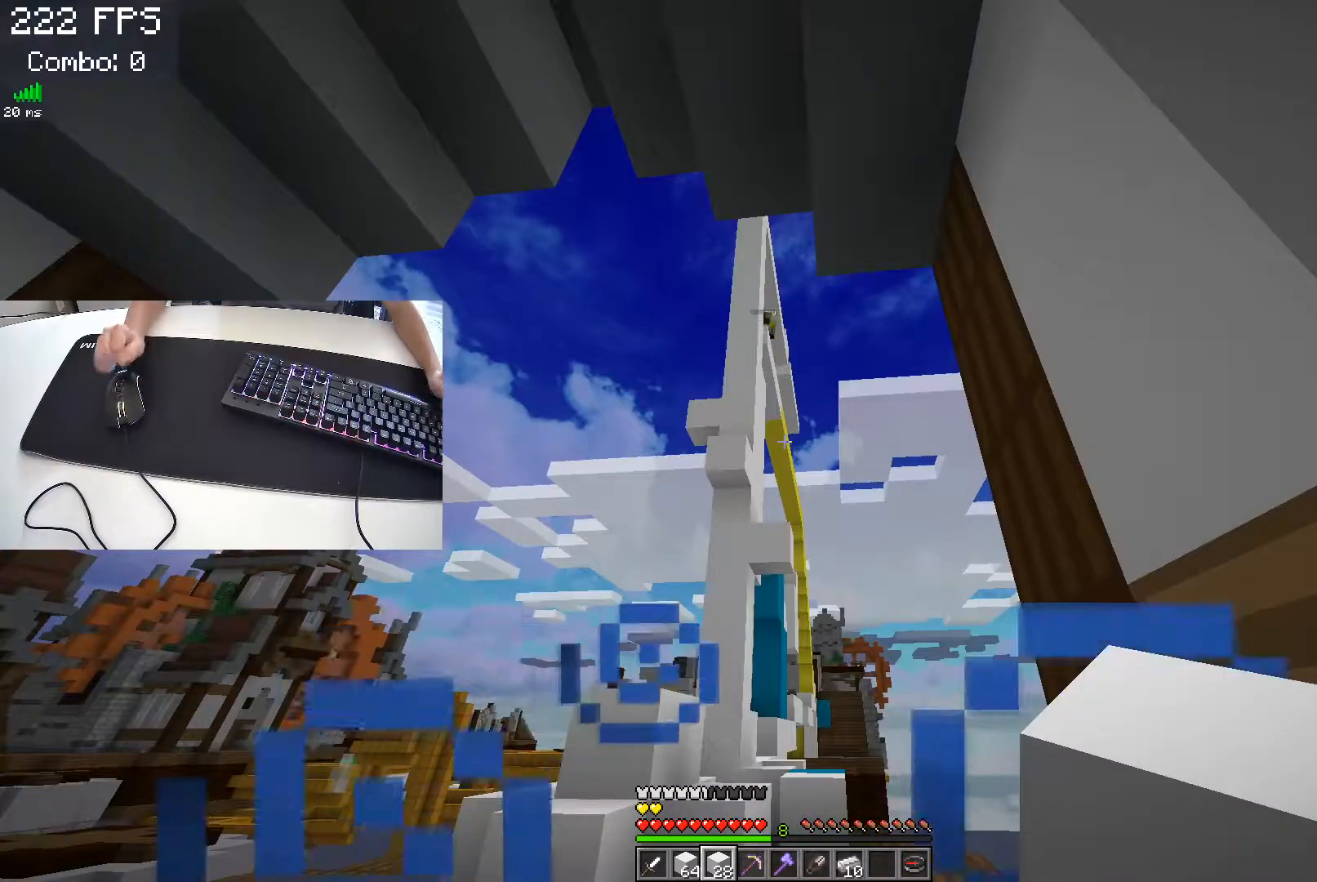
{"keys": [], "events": []}
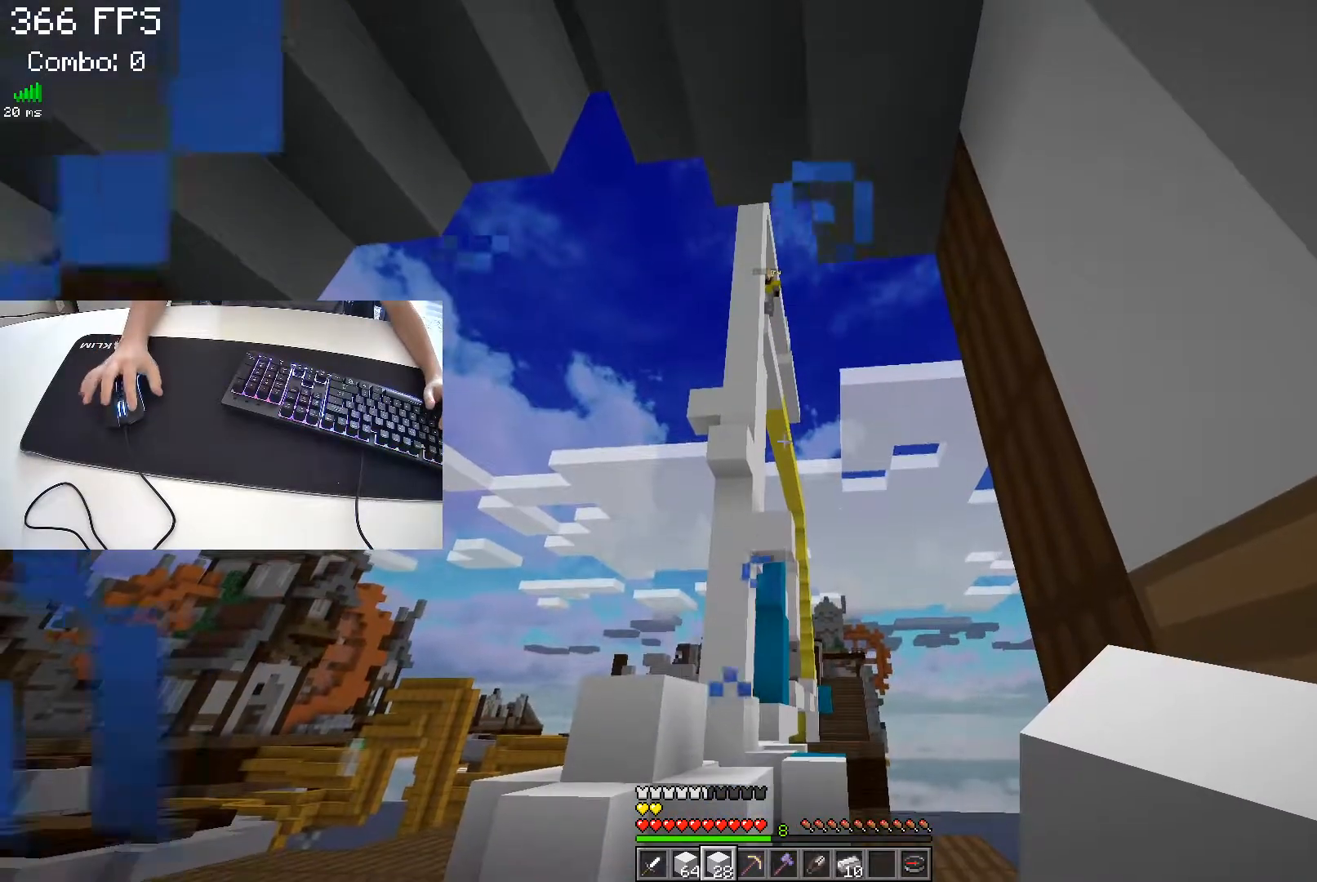
{"keys": ["s"], "events": [[250, "s", "down"]]}
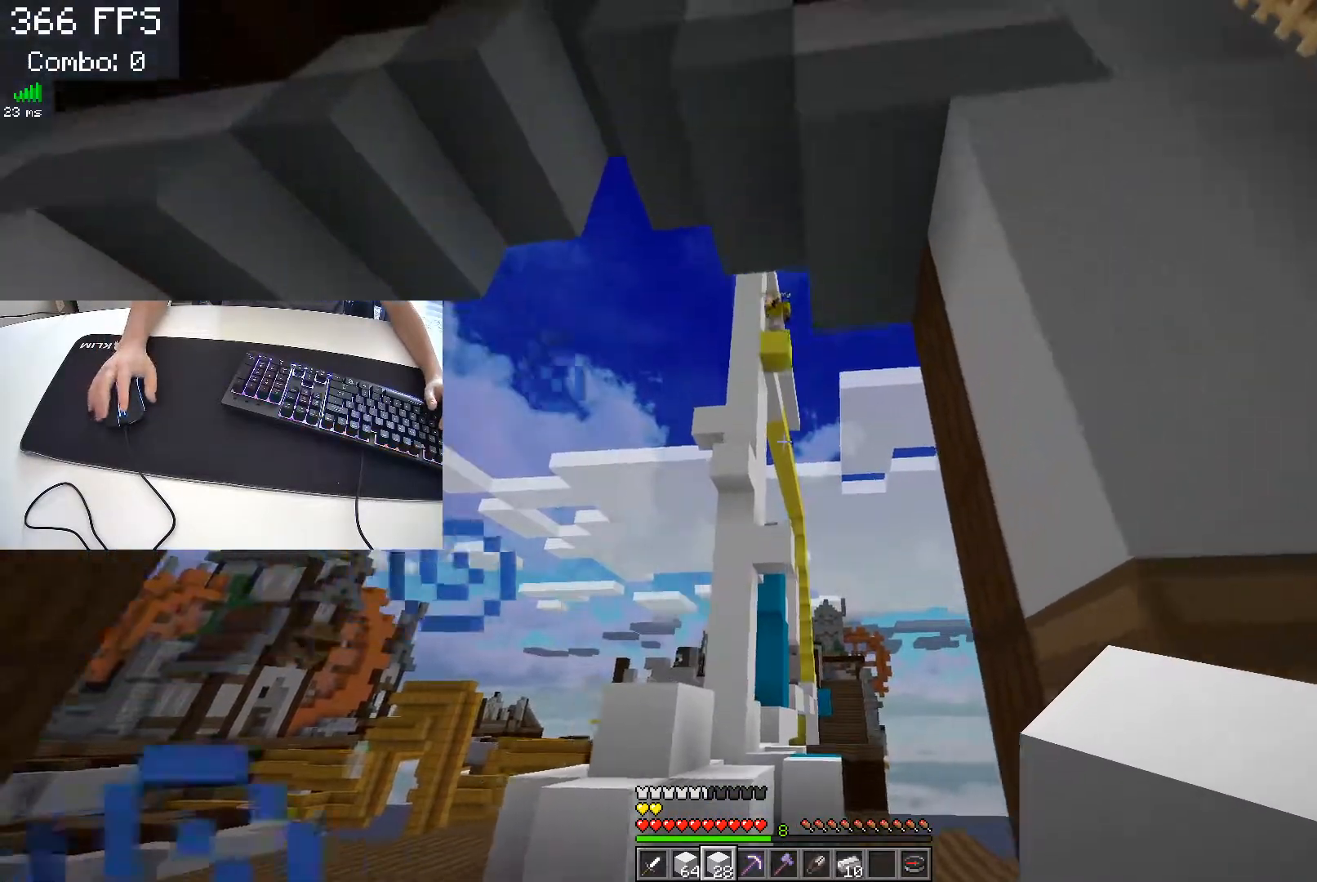
{"keys": ["s"], "events": []}
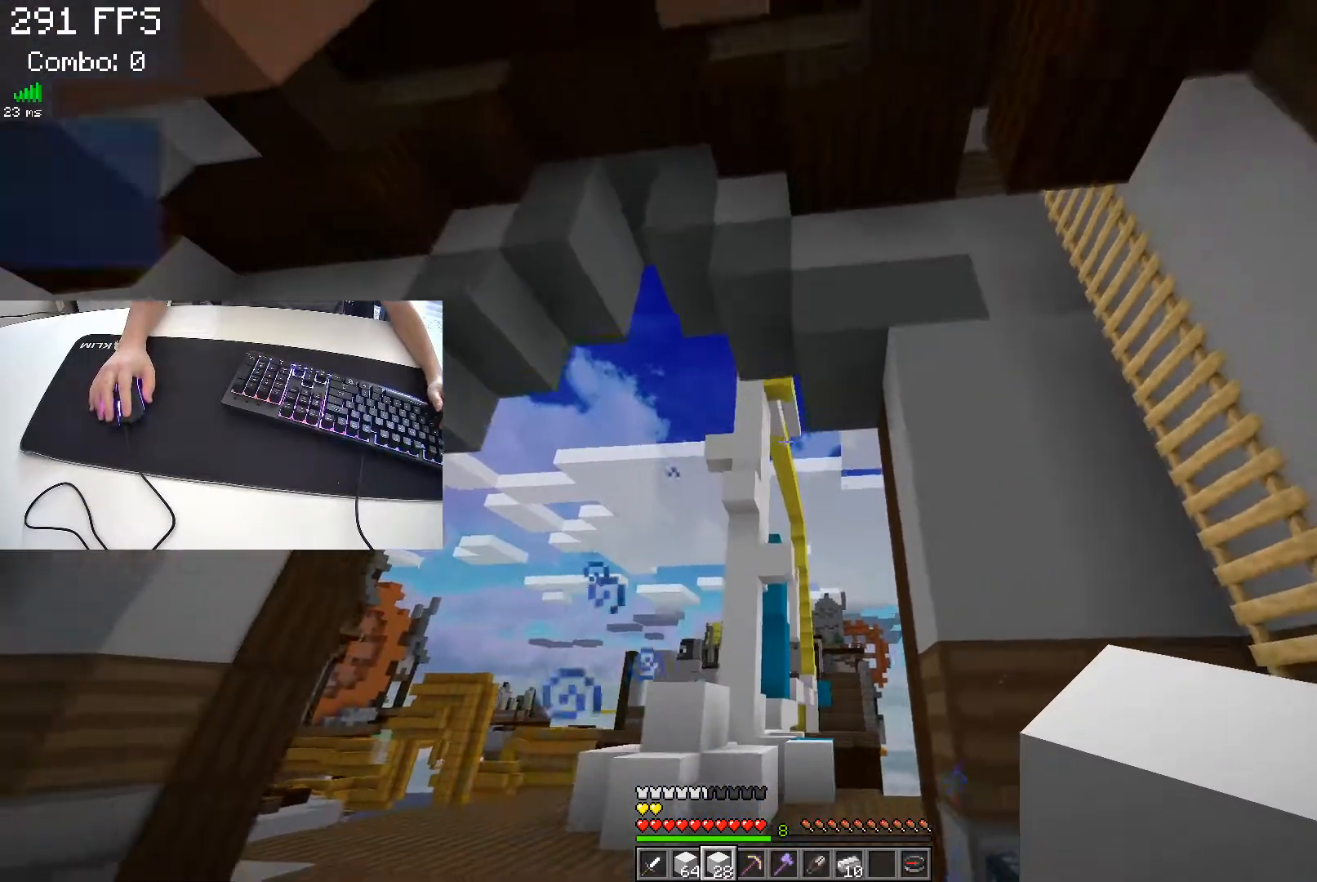
{"keys": ["a", "w"], "events": [[133, "s", "up"], [150, "a", "down"], [317, "w", "down"]]}
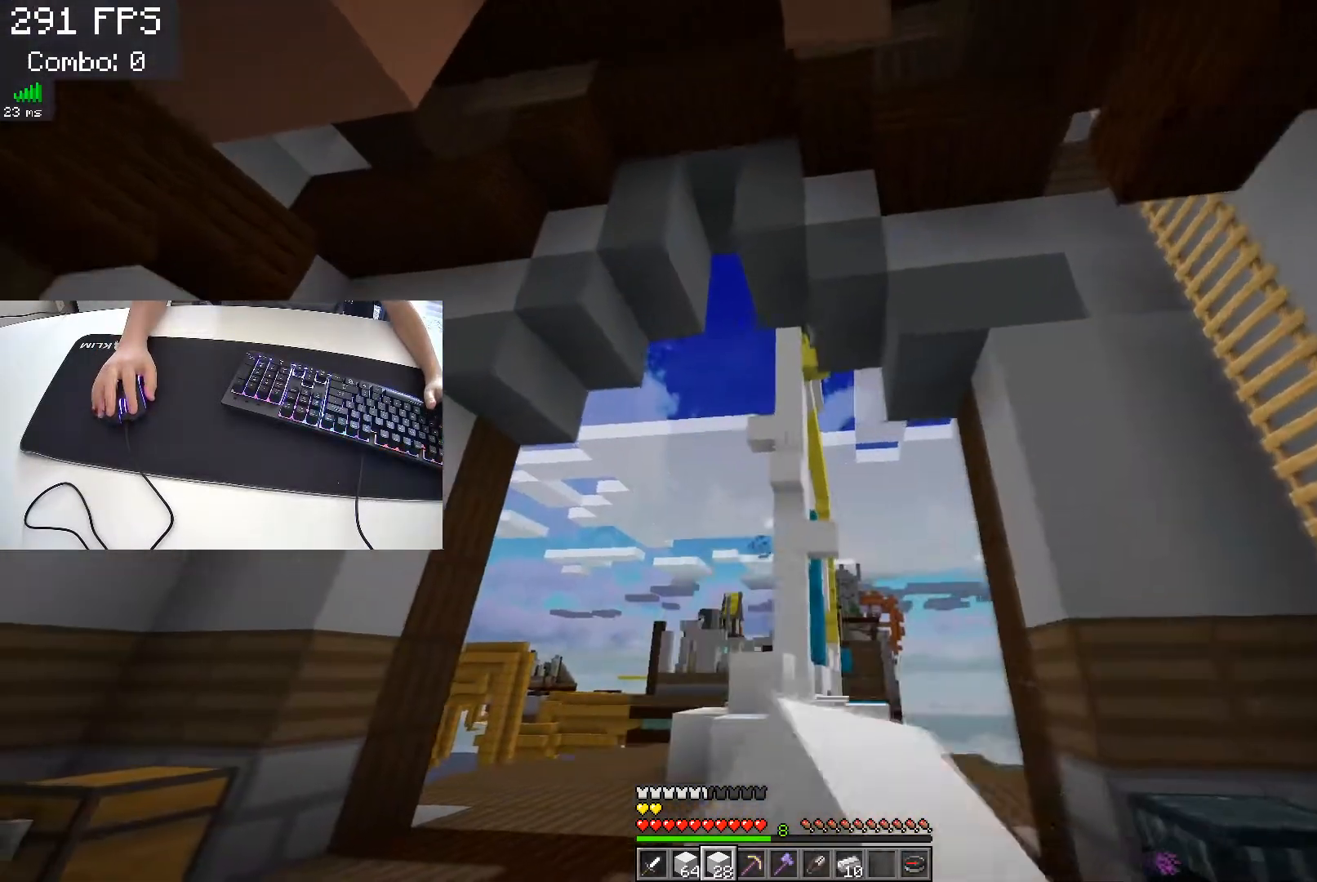
{"keys": ["a"], "events": [[133, "d", "down"], [133, "w", "up"], [417, "d", "up"]]}
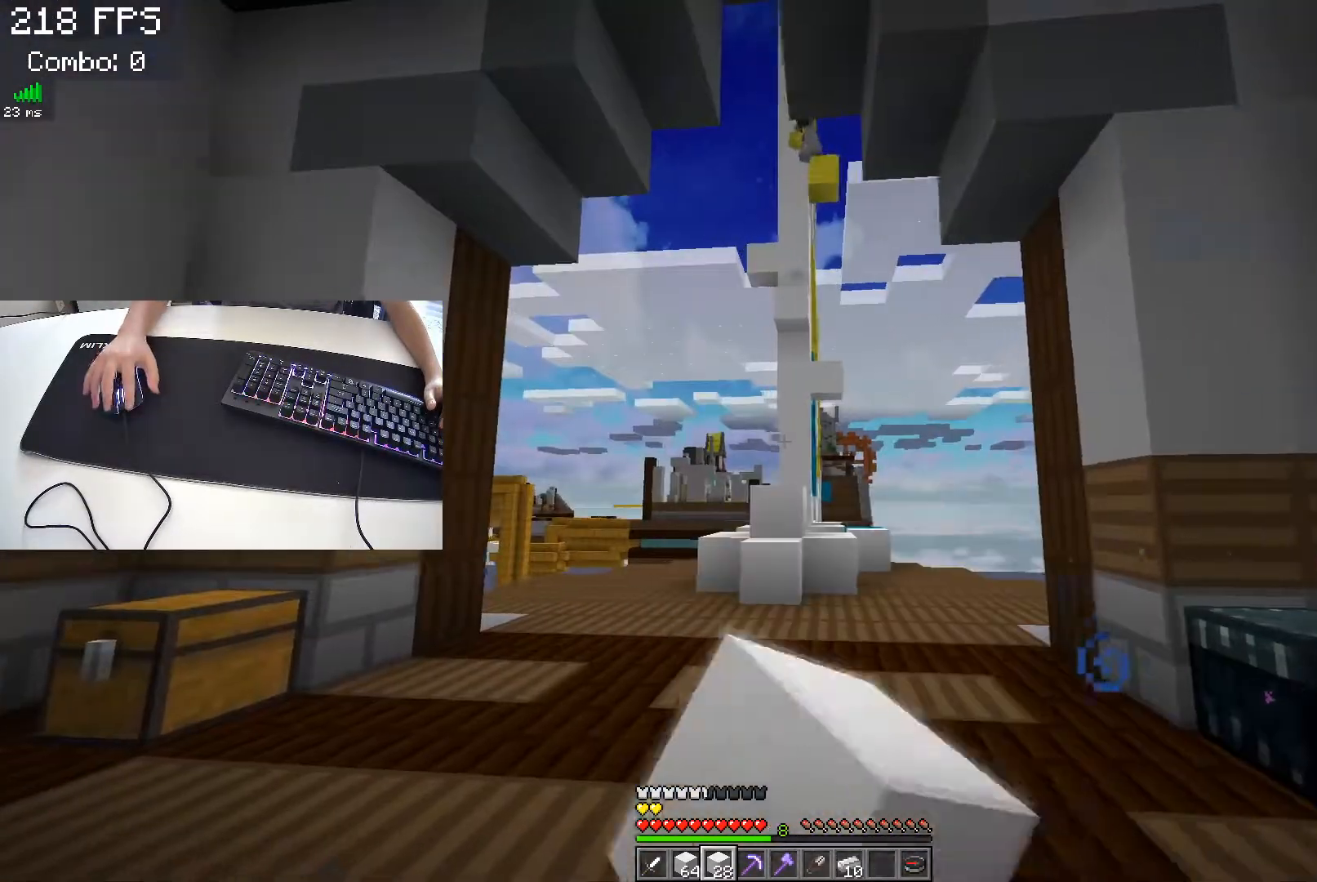
{"keys": [], "events": [[67, "a", "up"]]}
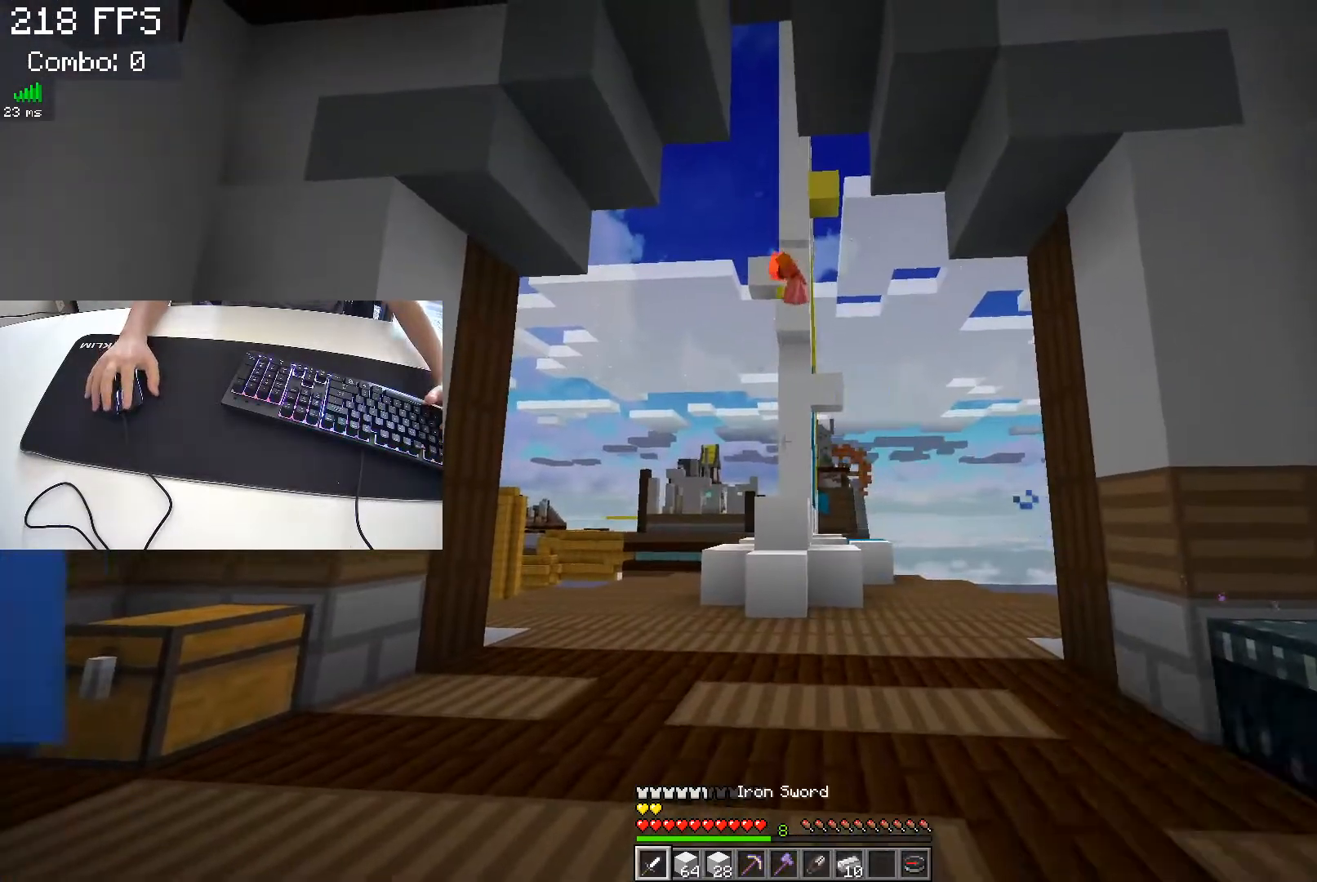
{"keys": [], "events": []}
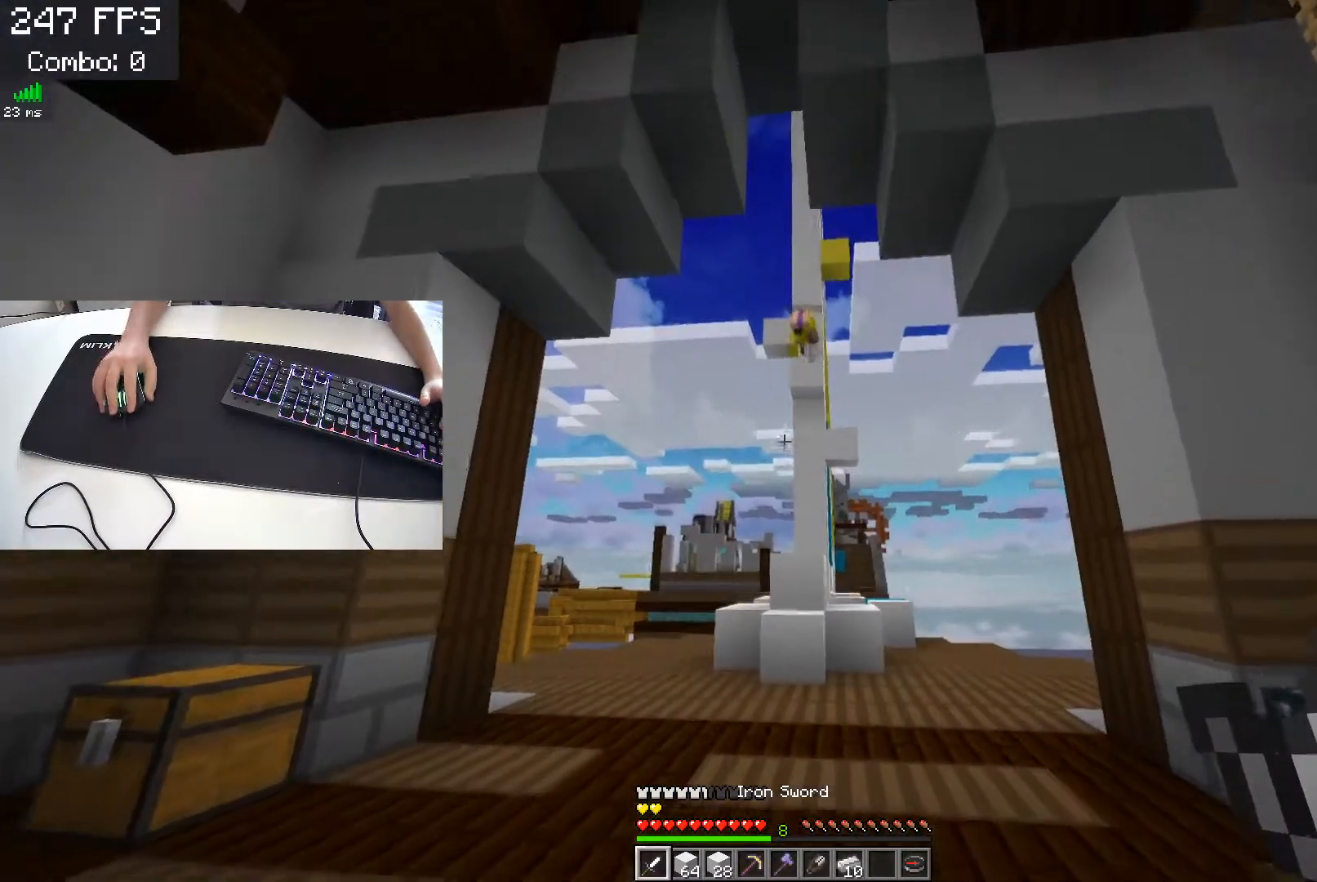
{"keys": [], "events": []}
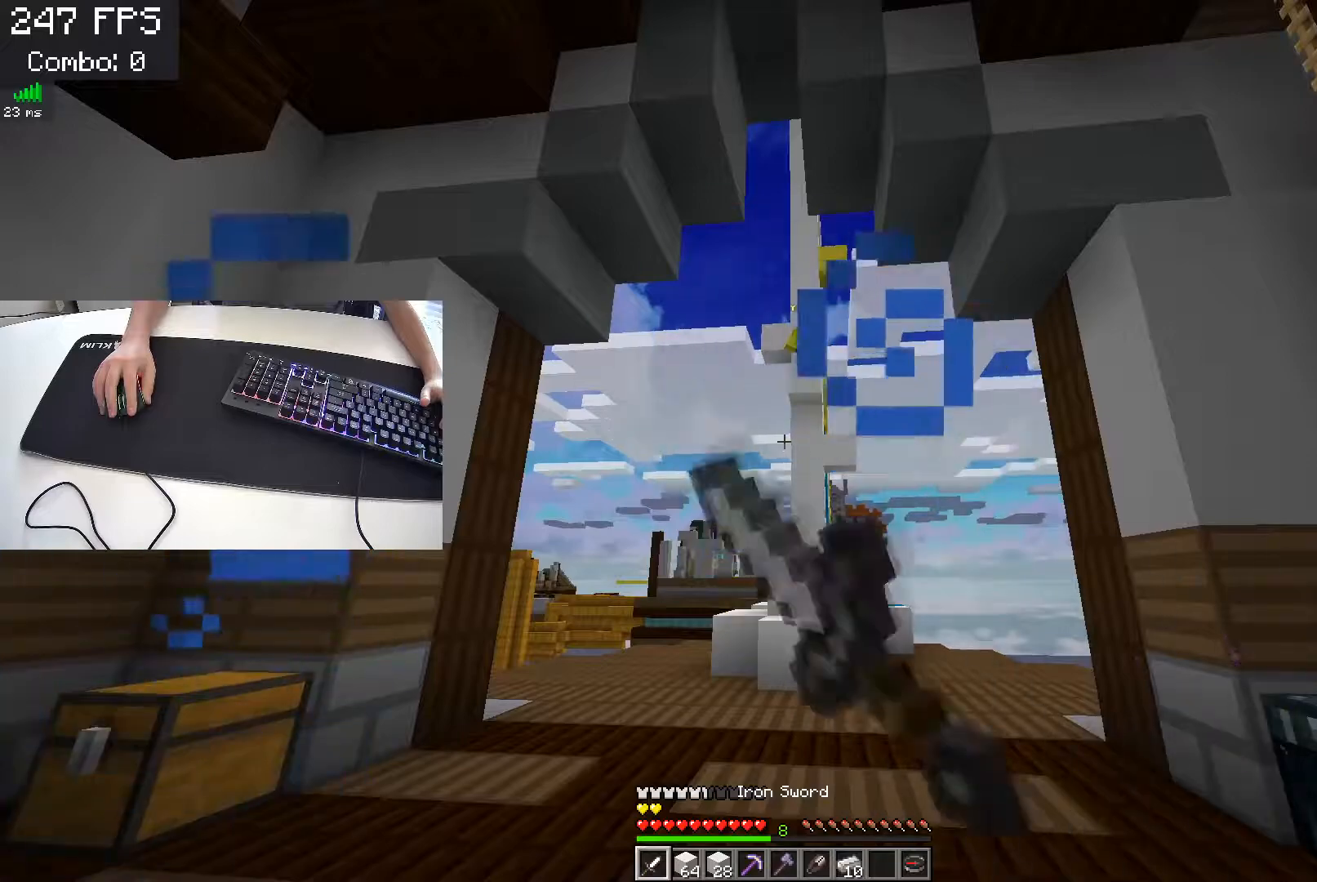
{"keys": [], "events": []}
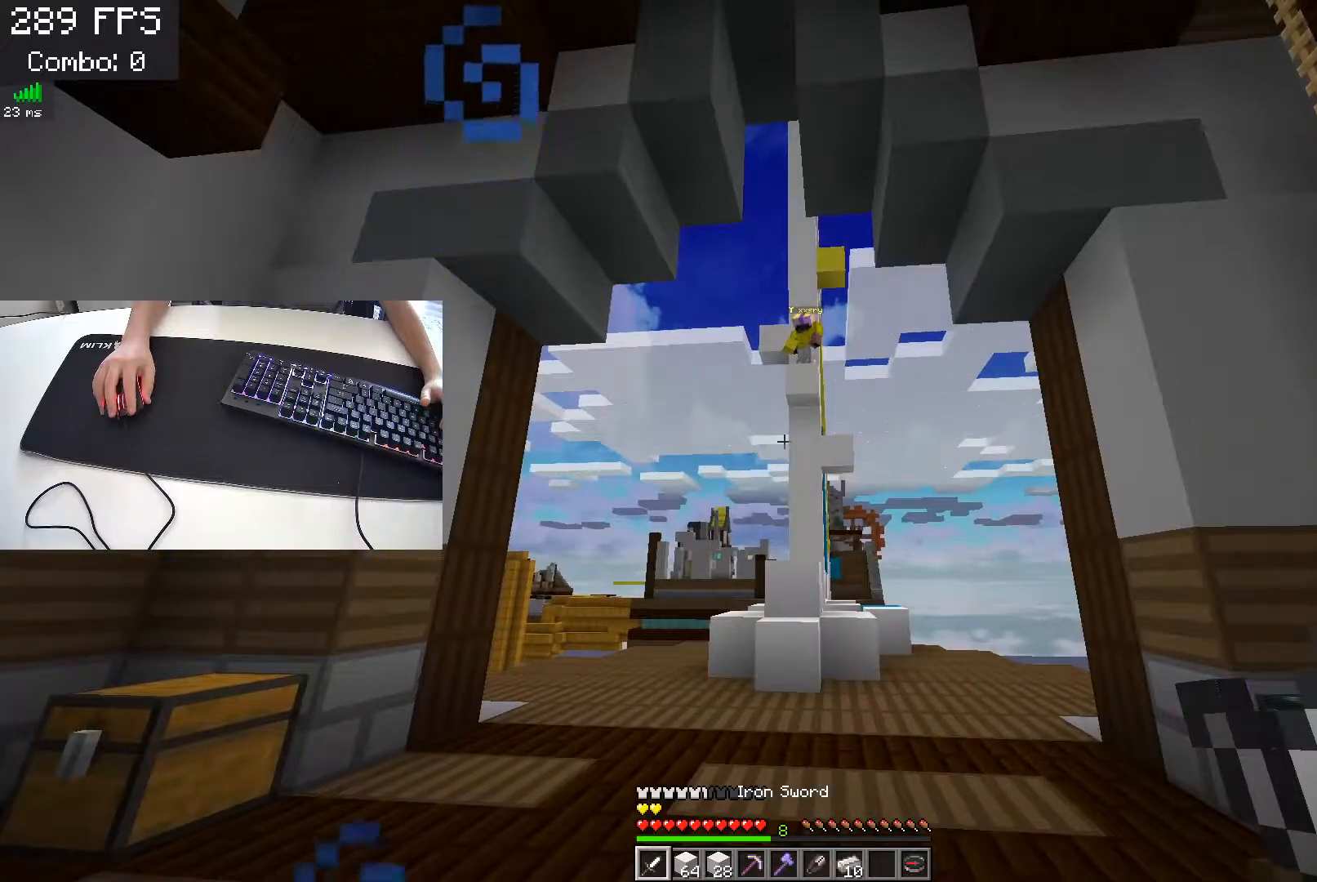
{"keys": [], "events": []}
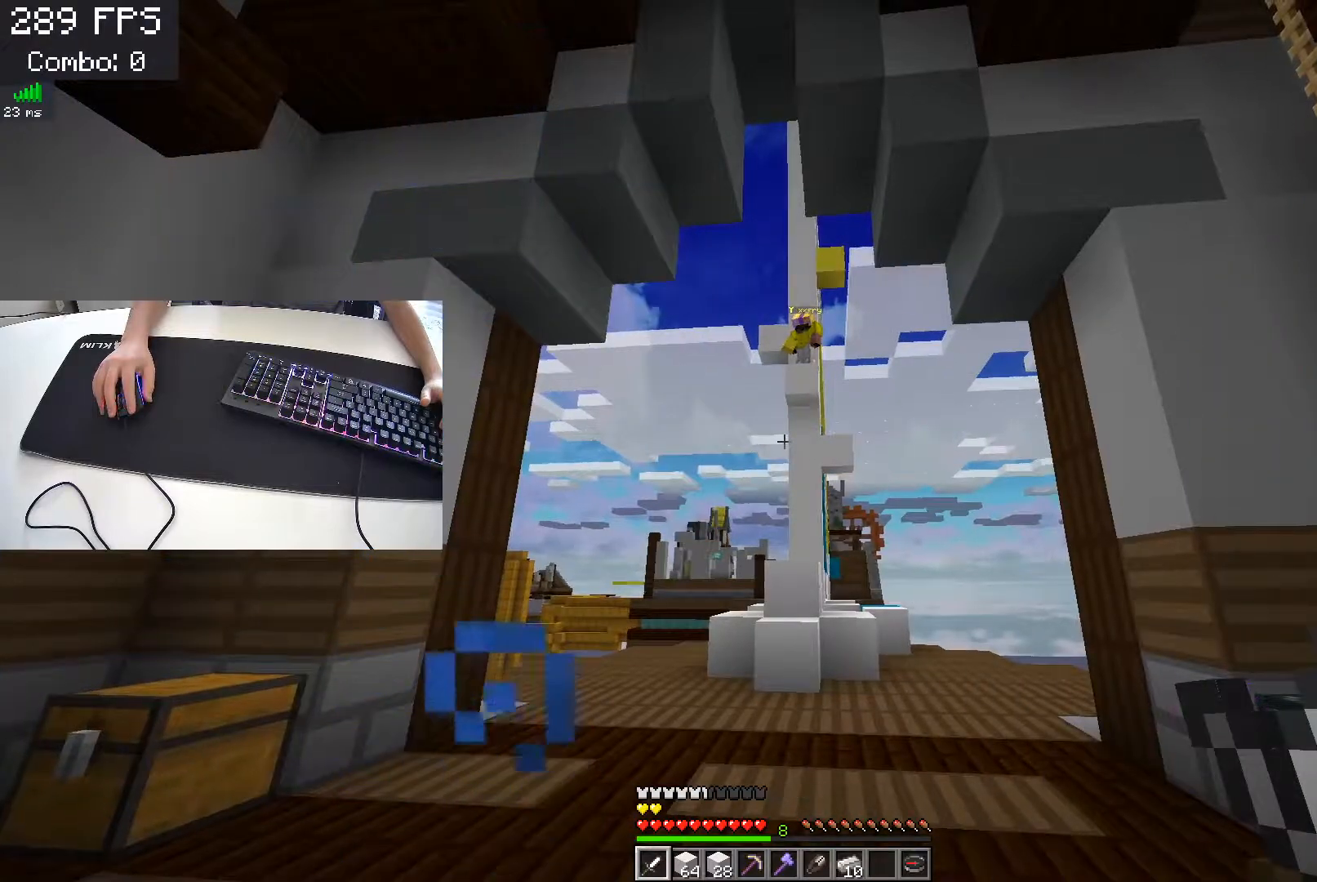
{"keys": [], "events": []}
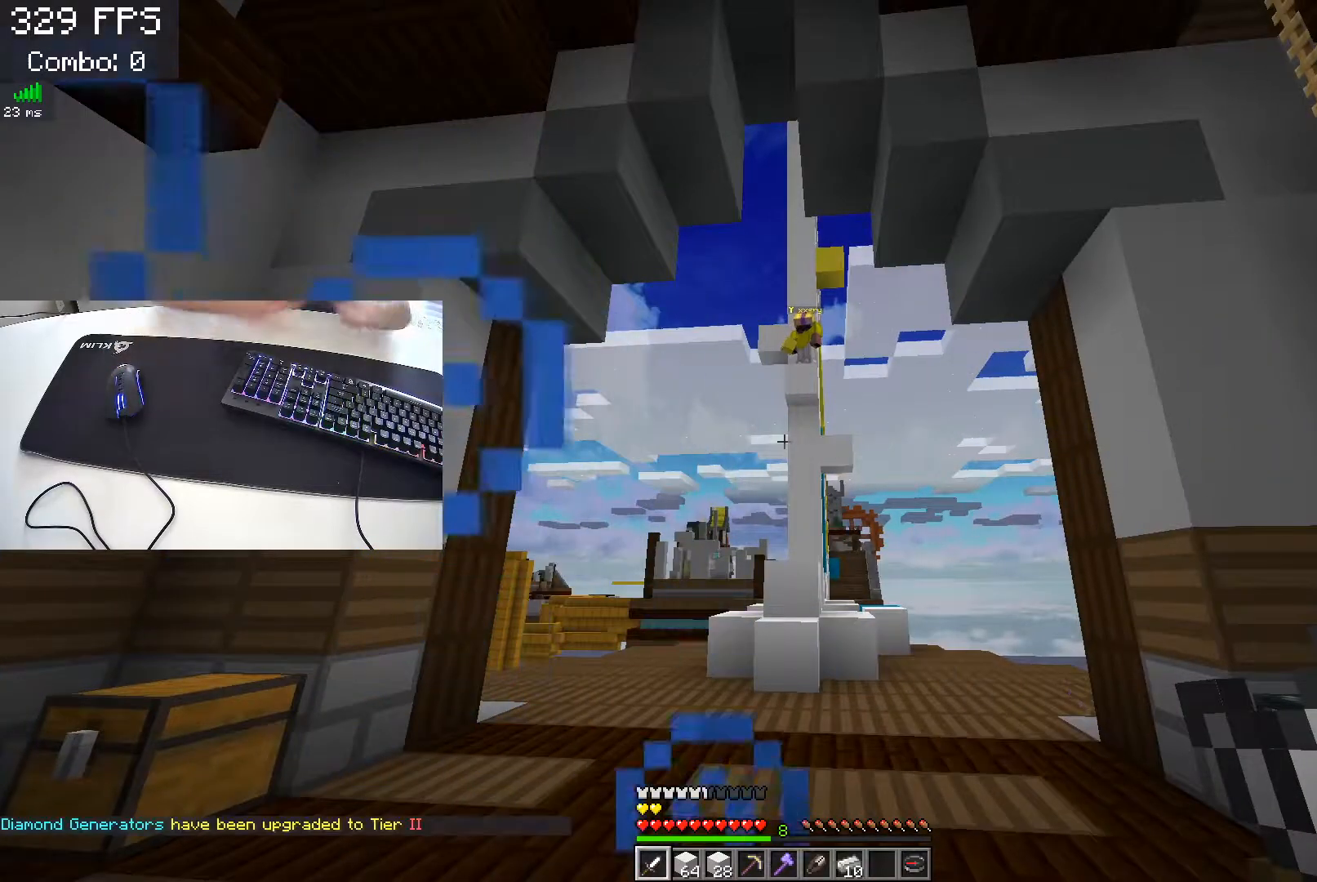
{"keys": [], "events": []}
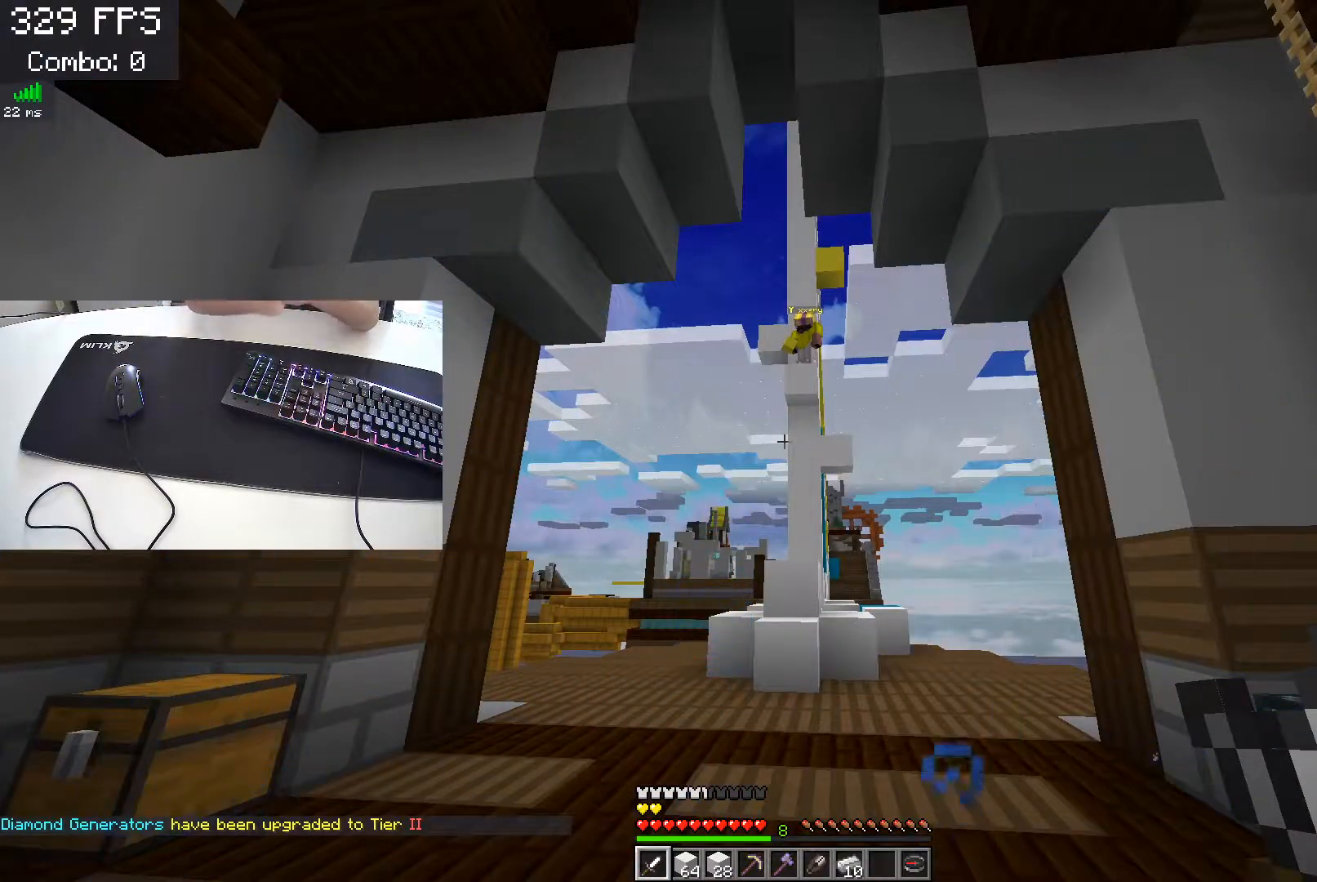
{"keys": [], "events": []}
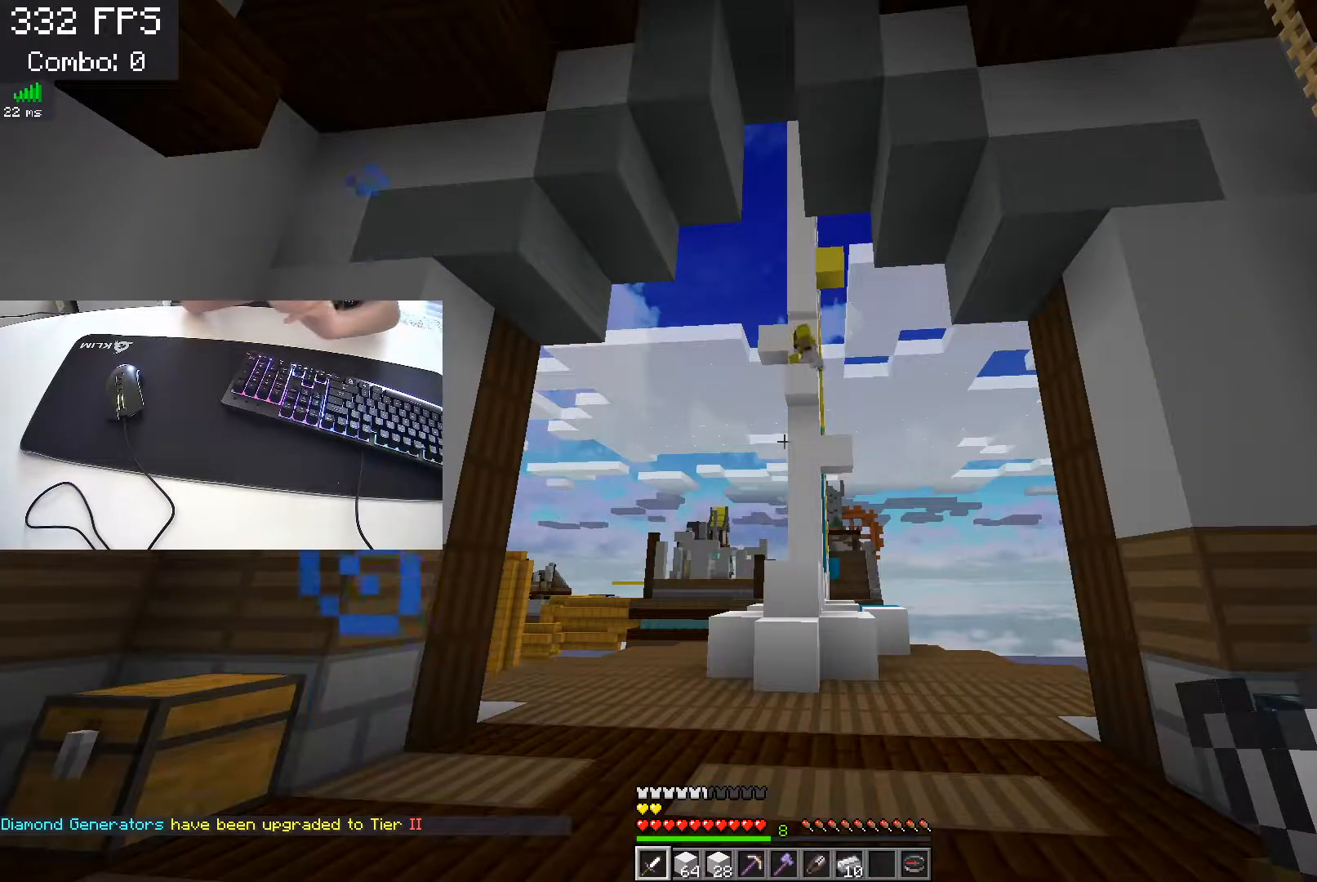
{"keys": [], "events": []}
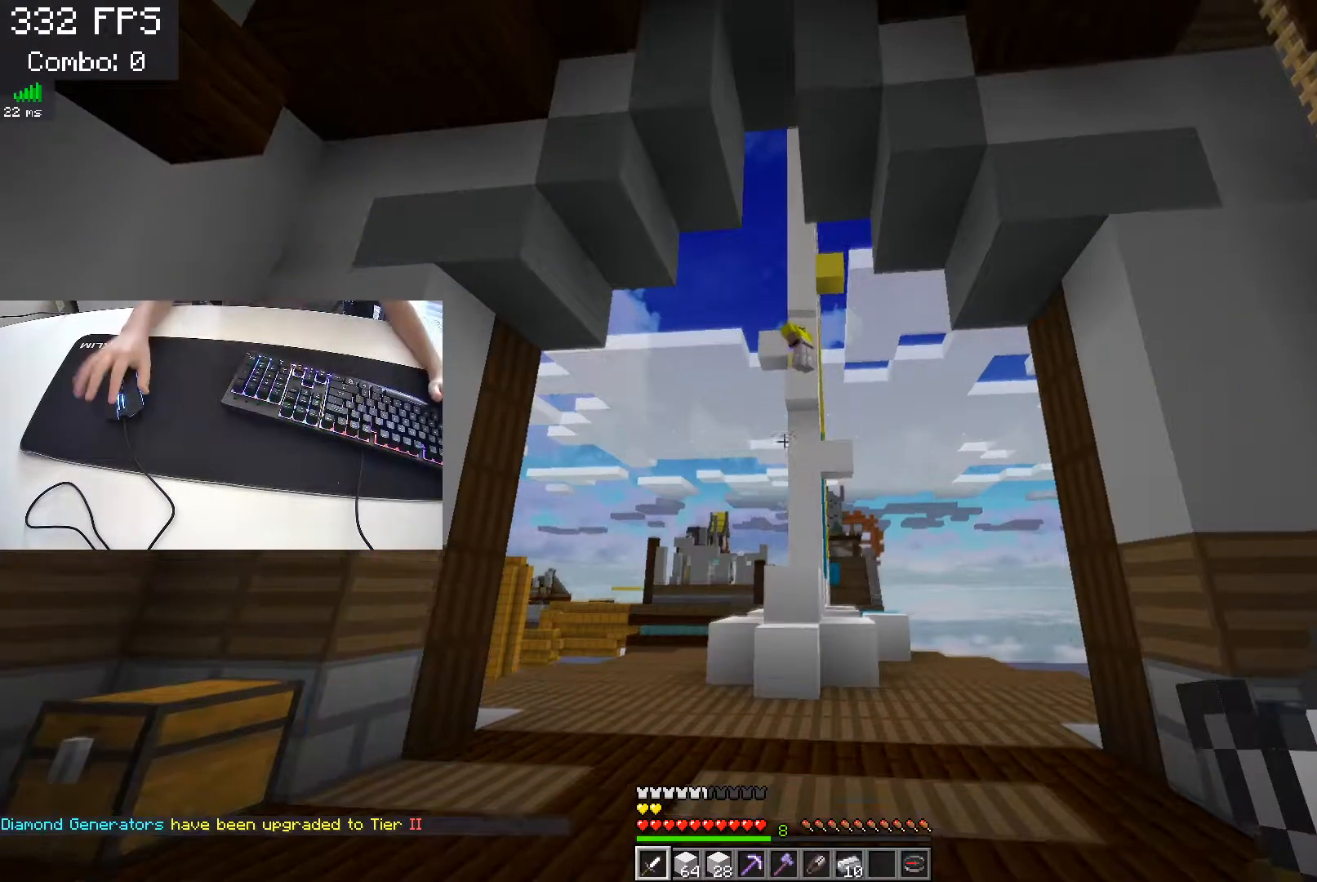
{"keys": [], "events": []}
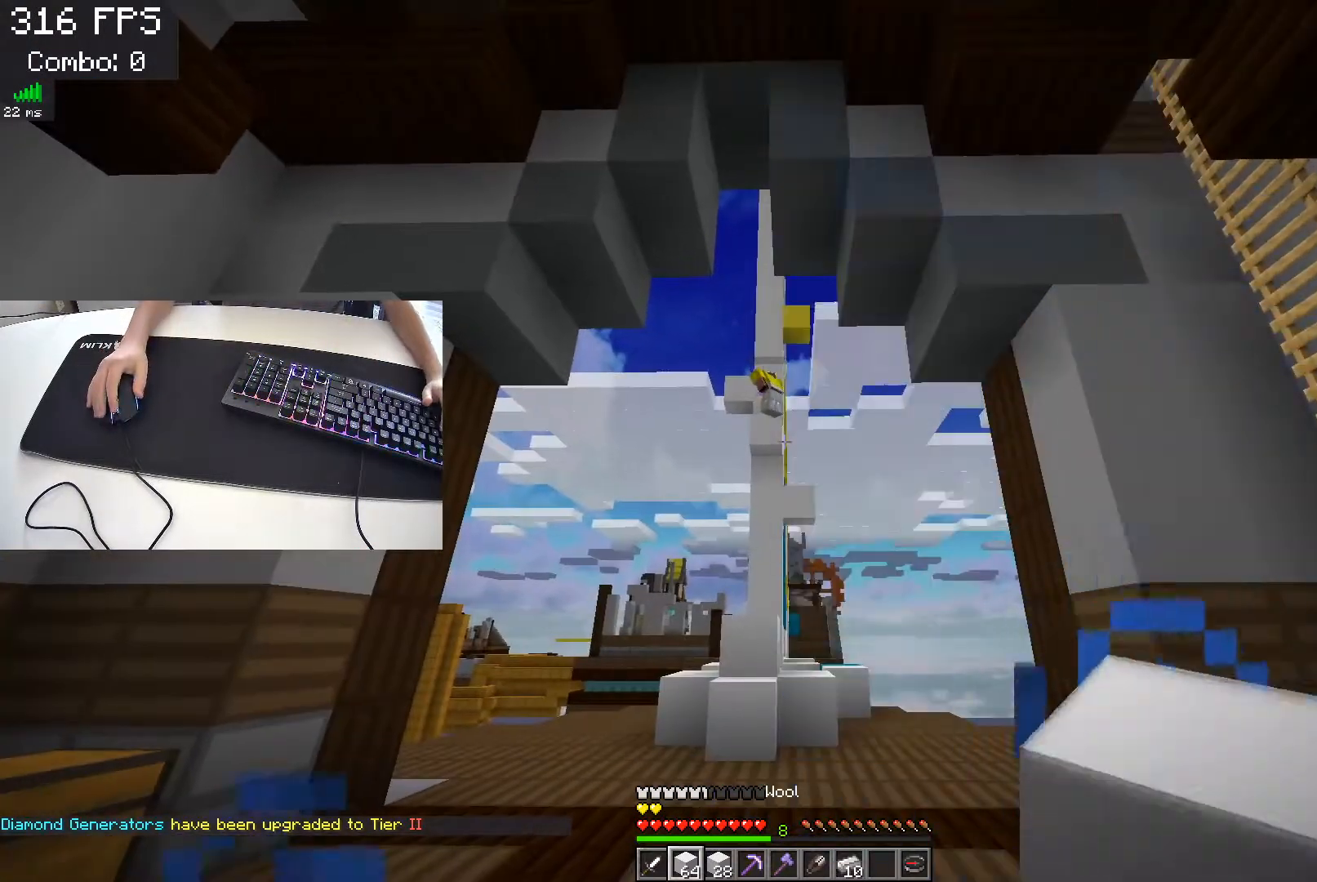
{"keys": ["w"], "events": [[250, "w", "down"]]}
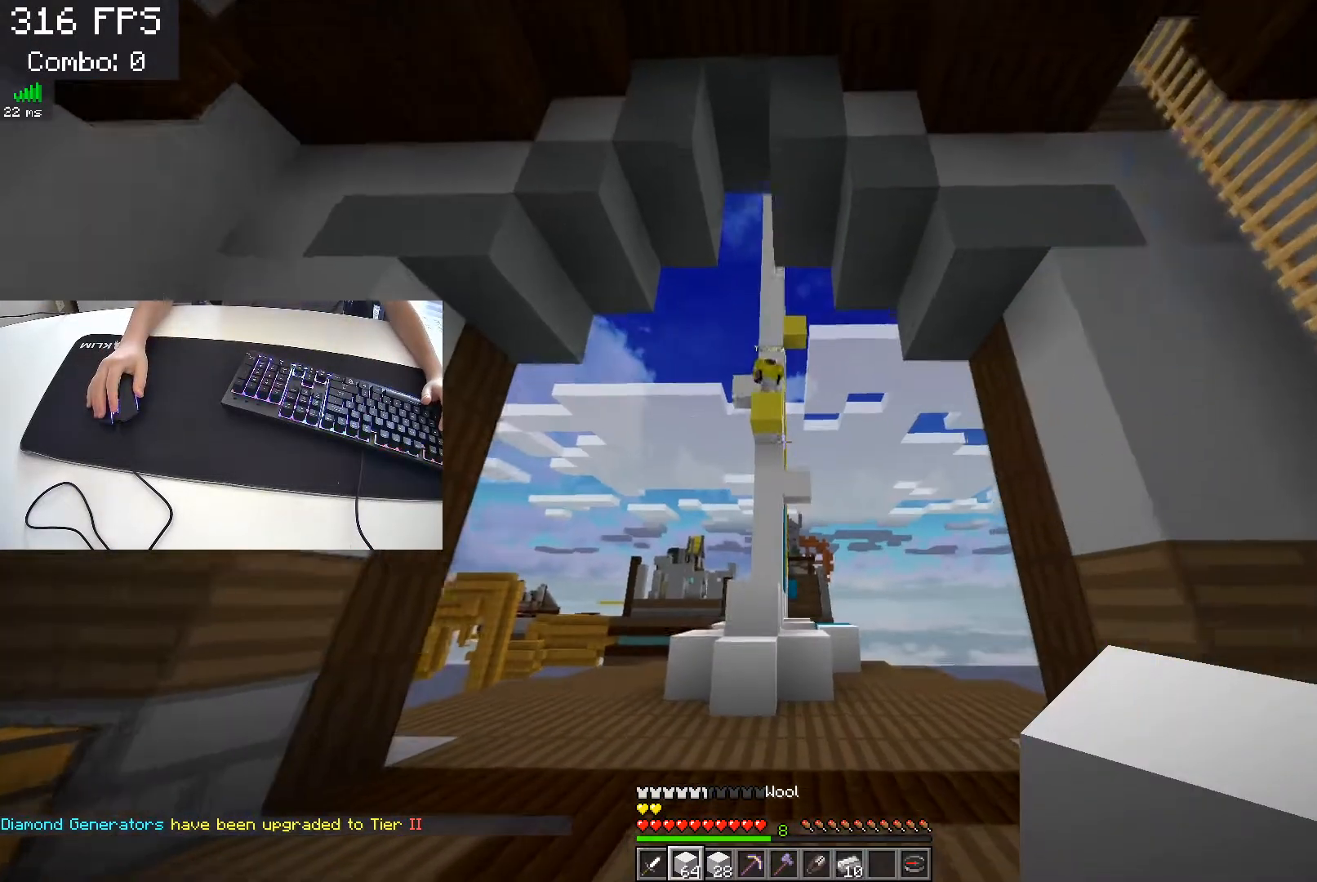
{"keys": ["w"], "events": []}